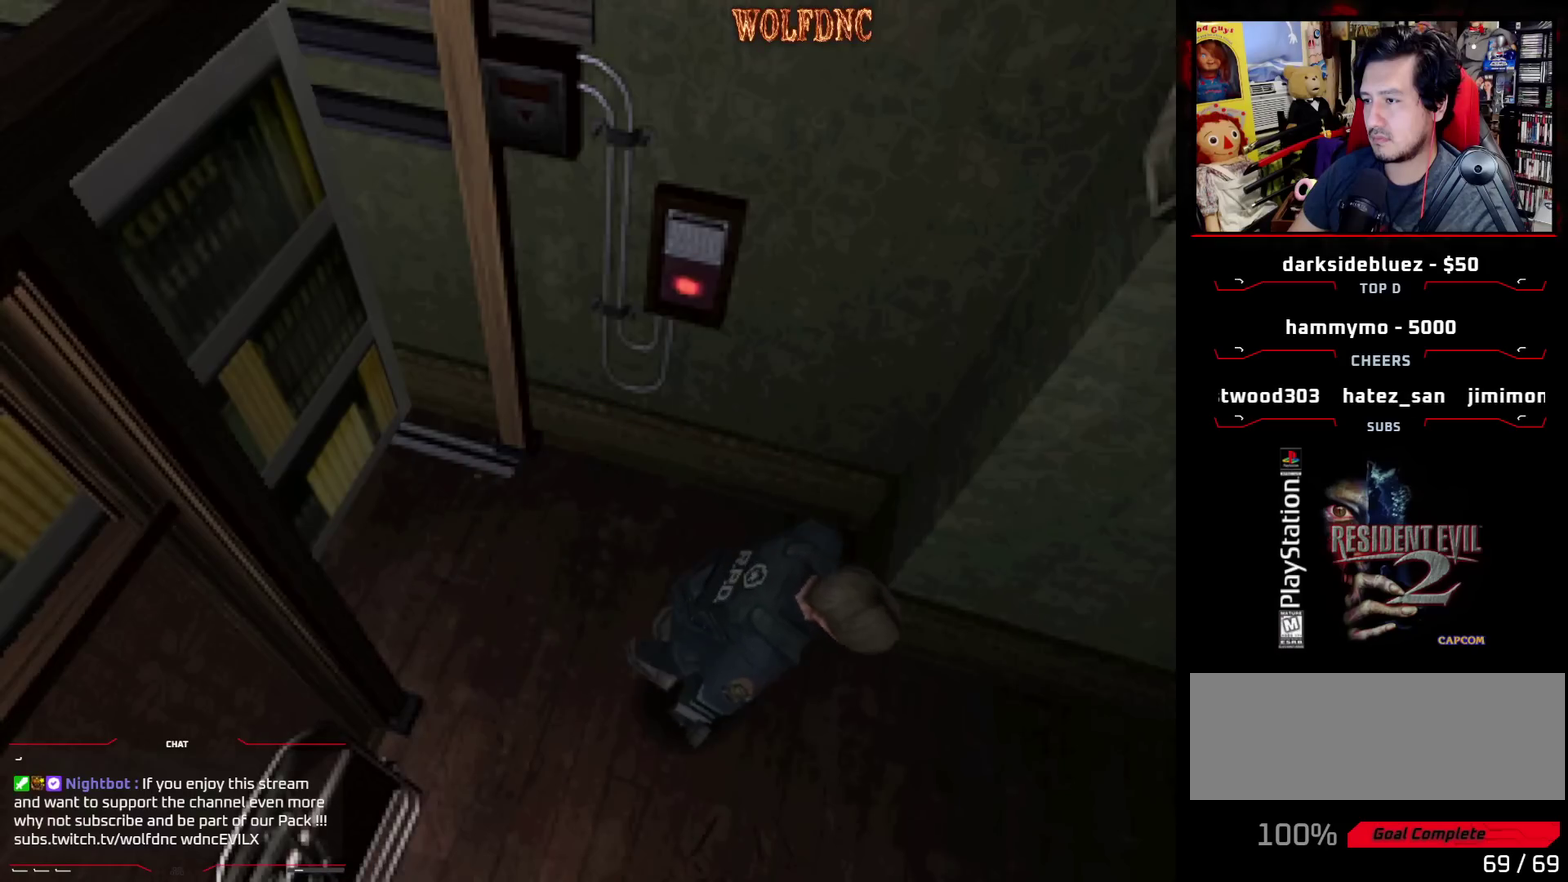
Gameplay with a controller (PlayStation layout); each line is a JSON object with the inputs held at the frame after it. "events" lists button and stick changes between this image and that frame as [ms after this image, input, new state], when the widget could be followed in between. Not read: L3 R3.
{"buttons": ["SQUARE", "DPAD_UP"], "events": [[383, "DPAD_RIGHT", "up"]]}
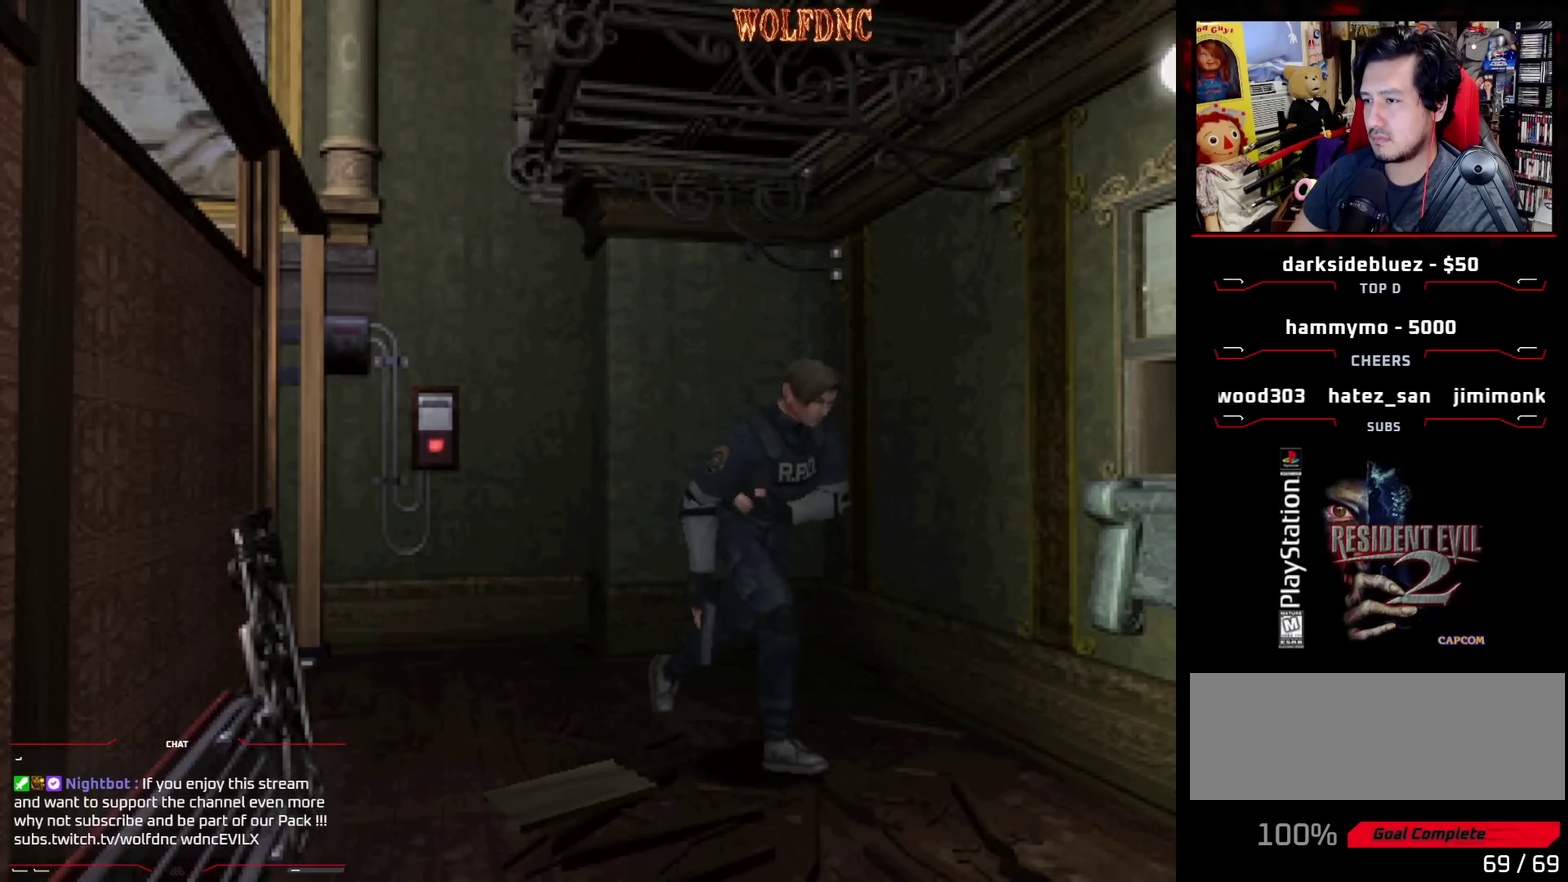
{"buttons": ["SQUARE", "DPAD_UP", "DPAD_LEFT"], "events": [[67, "DPAD_LEFT", "down"], [300, "CROSS", "down"], [350, "CROSS", "up"], [433, "CROSS", "down"], [483, "CROSS", "up"]]}
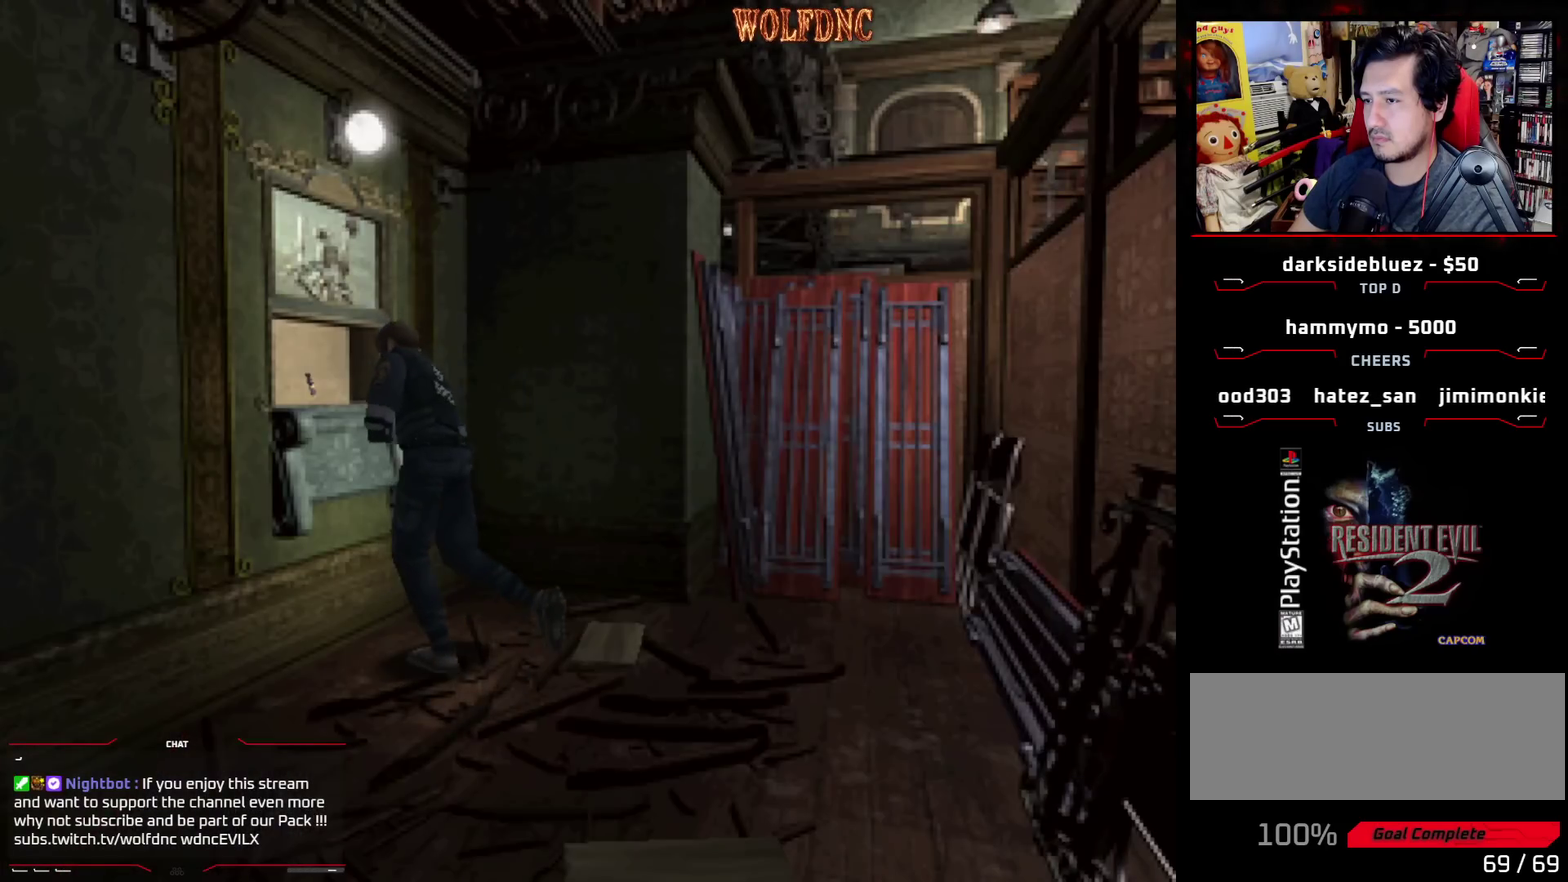
{"buttons": ["CROSS"], "events": [[33, "CROSS", "down"], [33, "DPAD_UP", "up"], [83, "SQUARE", "up"], [183, "DPAD_LEFT", "up"], [267, "CROSS", "up"], [317, "CROSS", "down"]]}
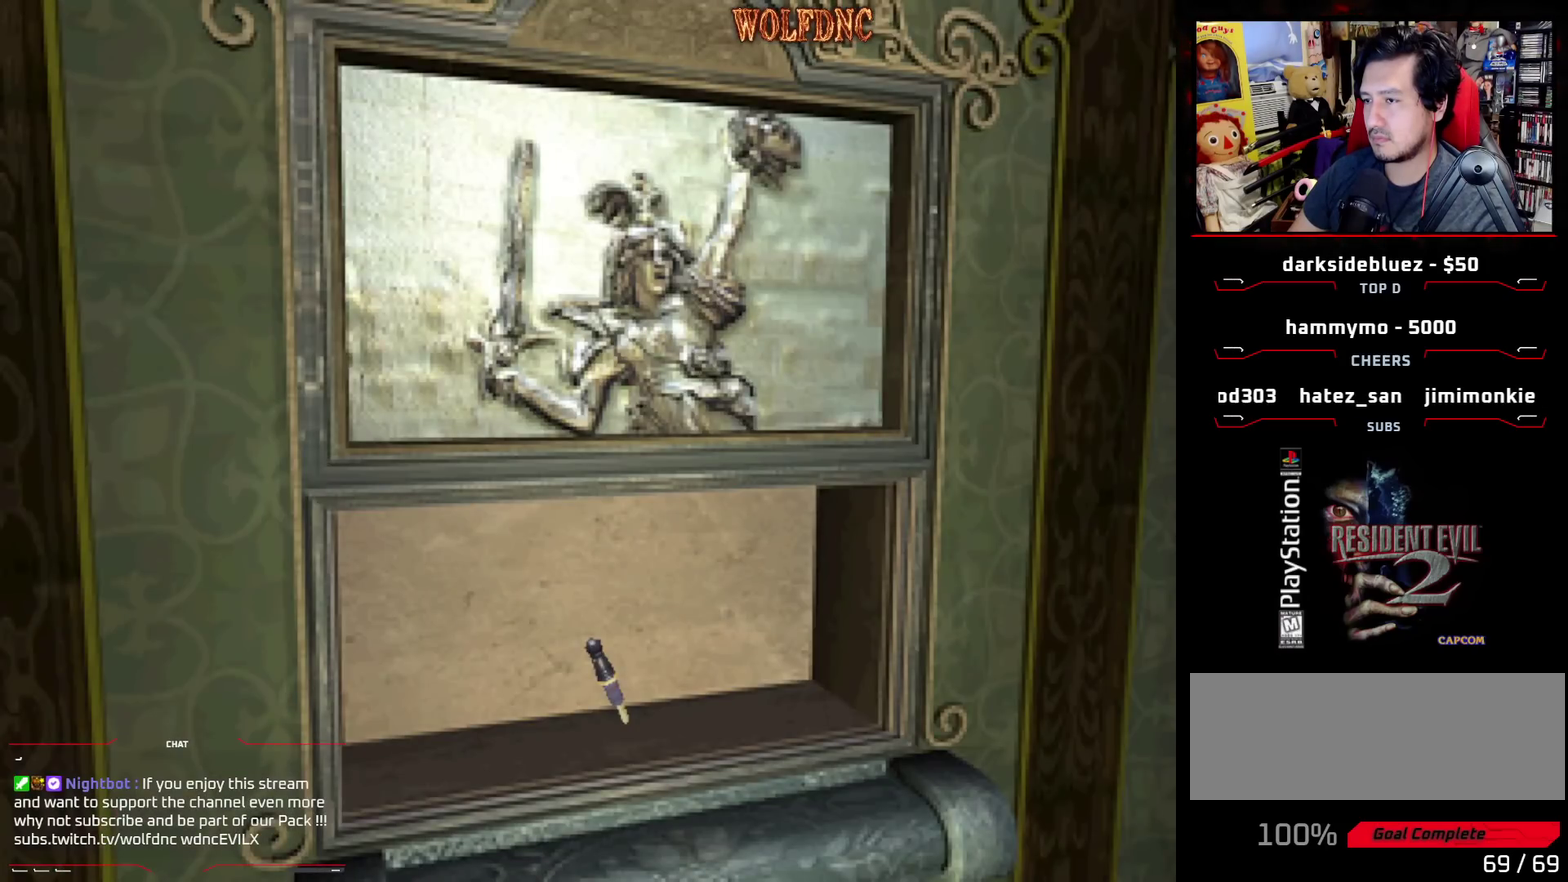
{"buttons": ["CROSS"], "events": [[283, "CROSS", "up"], [333, "CROSS", "down"]]}
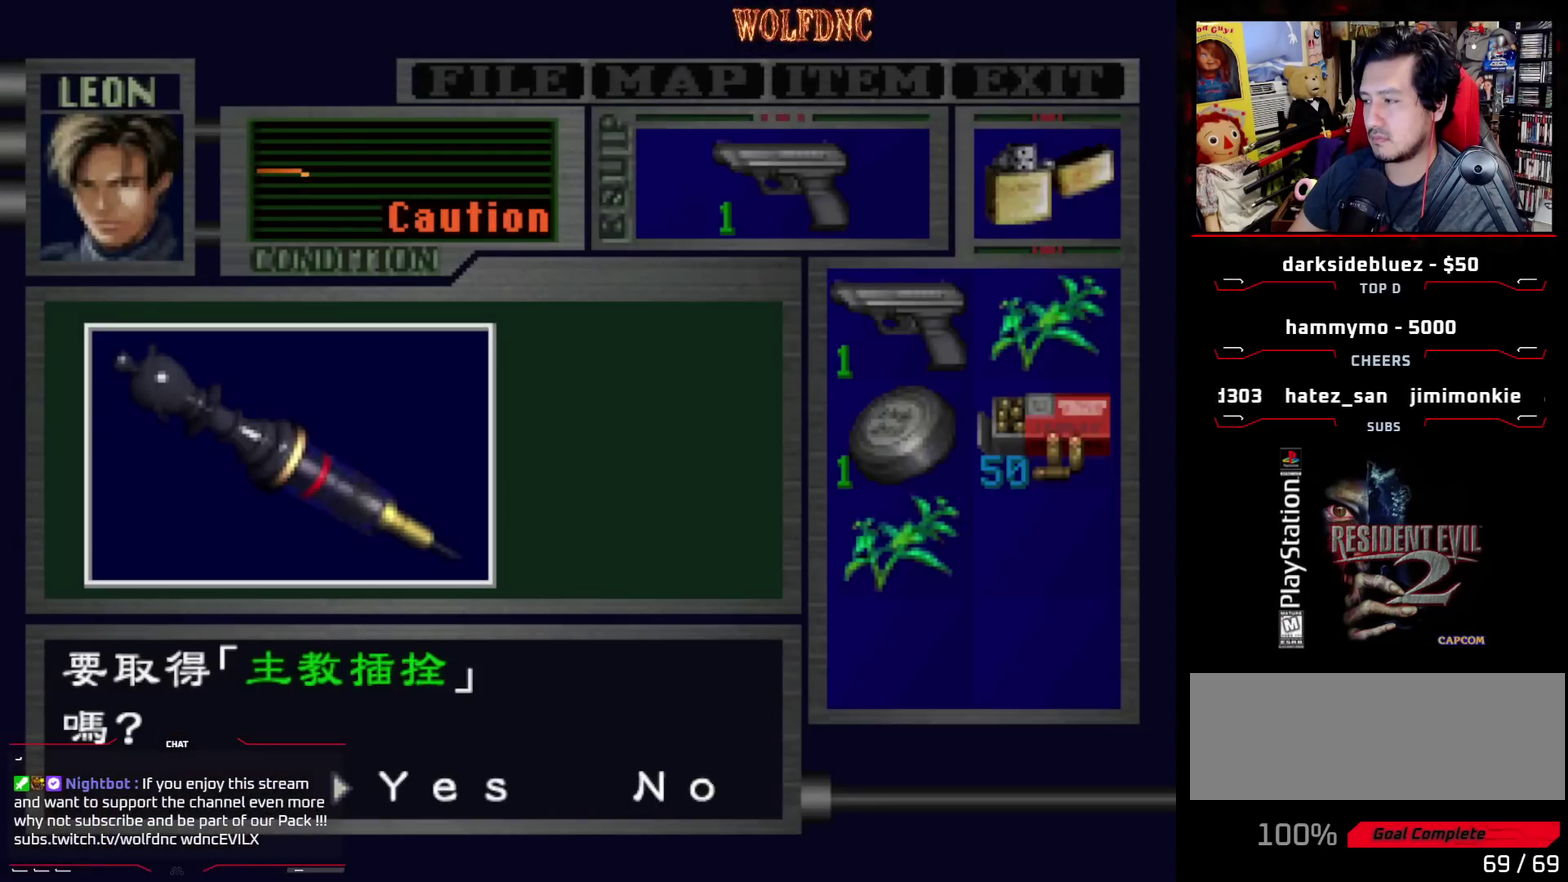
{"buttons": ["CROSS"], "events": [[67, "CROSS", "up"], [250, "CROSS", "down"]]}
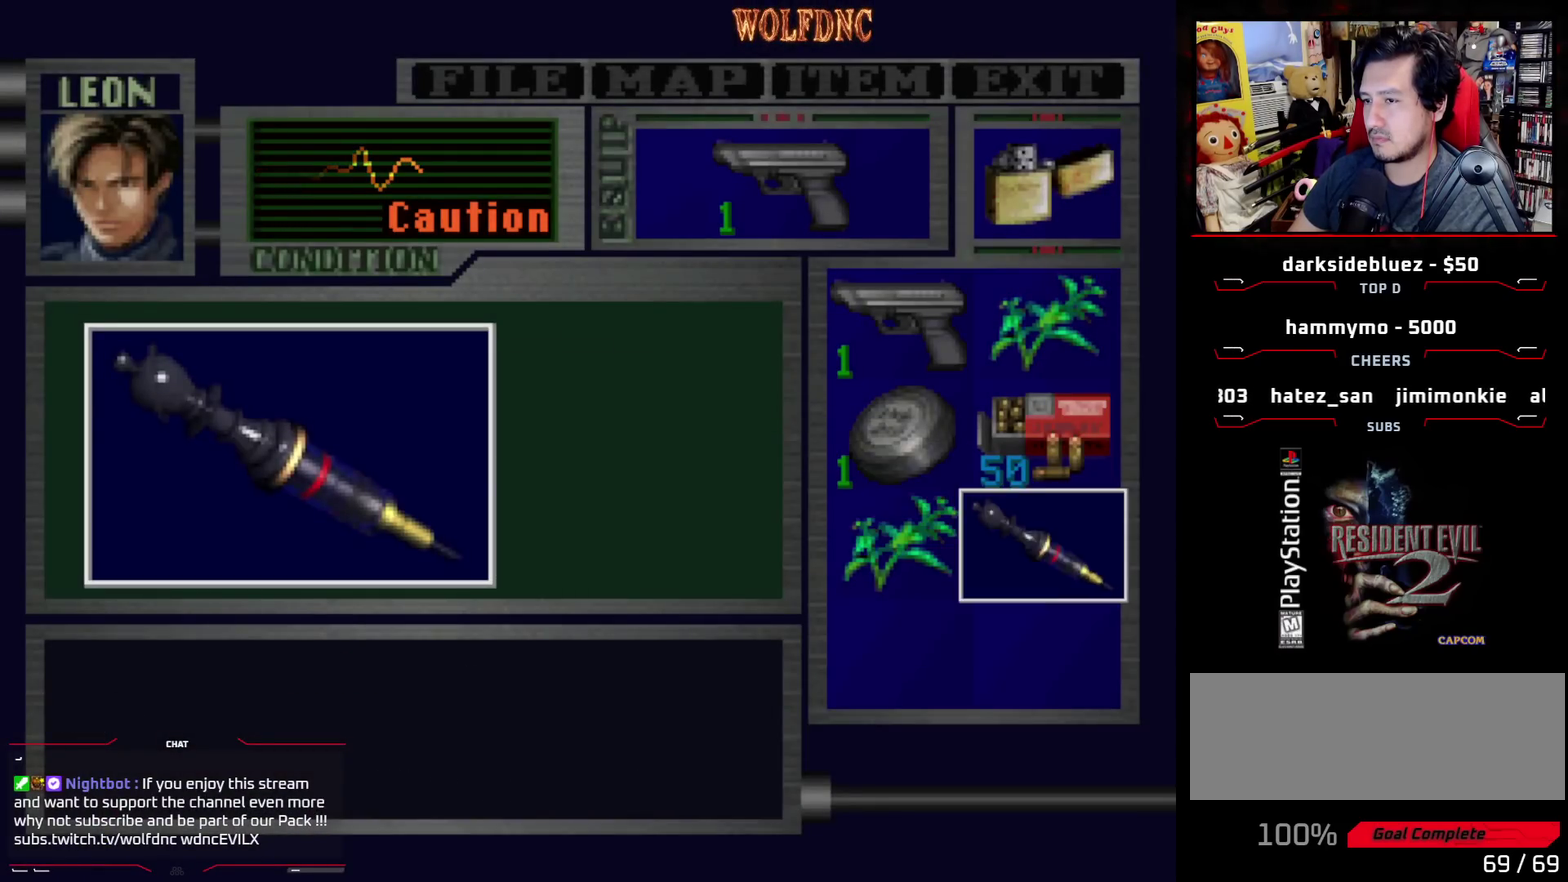
{"buttons": ["DPAD_LEFT"], "events": [[267, "CROSS", "up"], [267, "DPAD_LEFT", "down"], [267, "SQUARE", "down"], [367, "CROSS", "down"], [417, "SQUARE", "up"], [450, "CROSS", "up"]]}
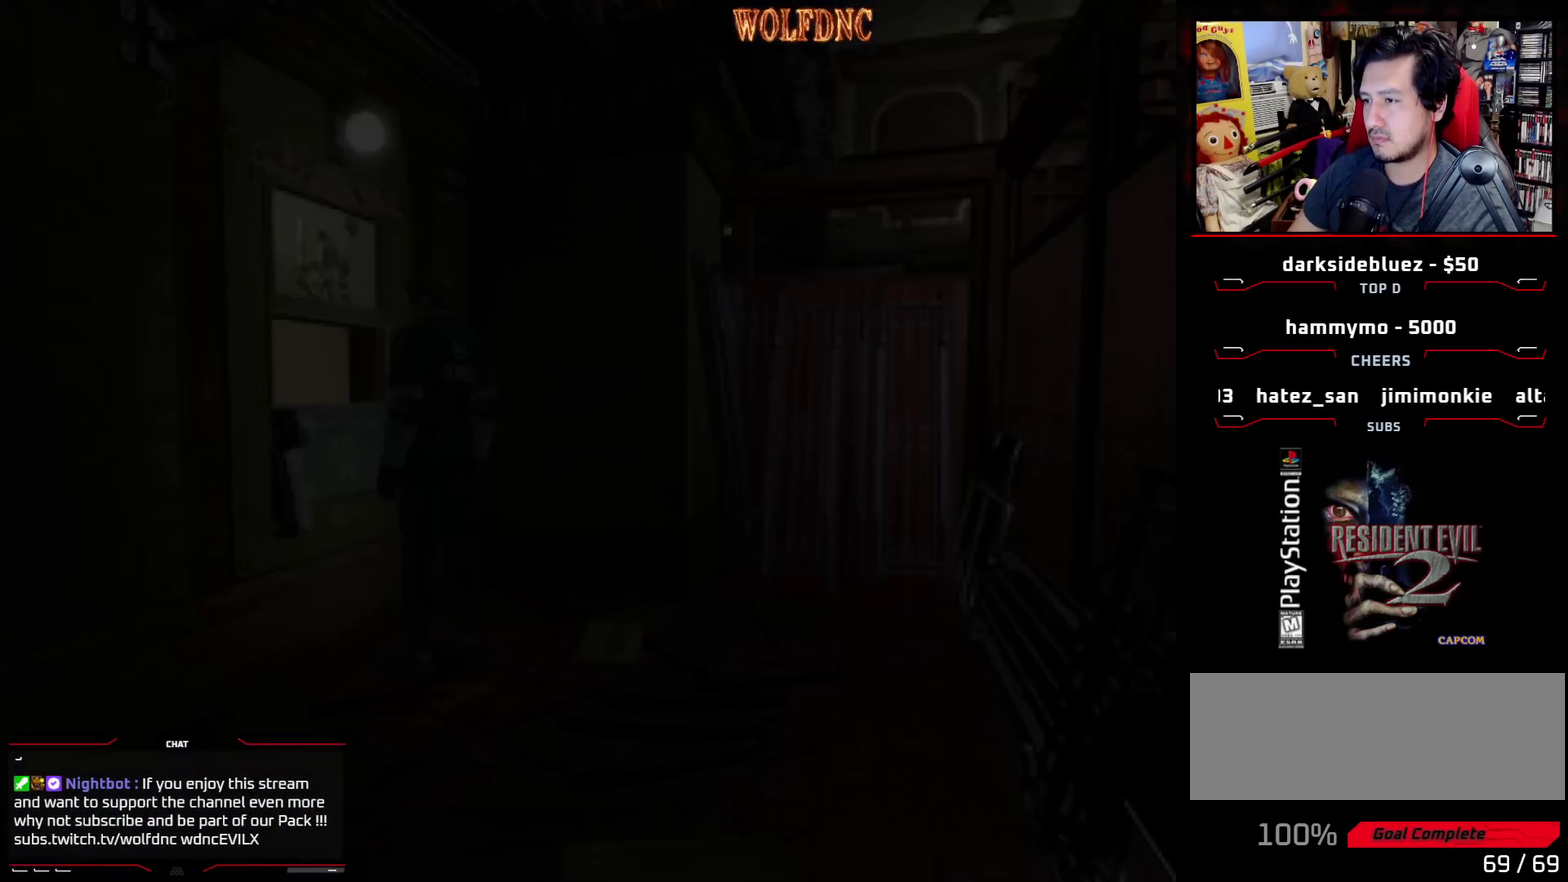
{"buttons": ["DPAD_LEFT"], "events": []}
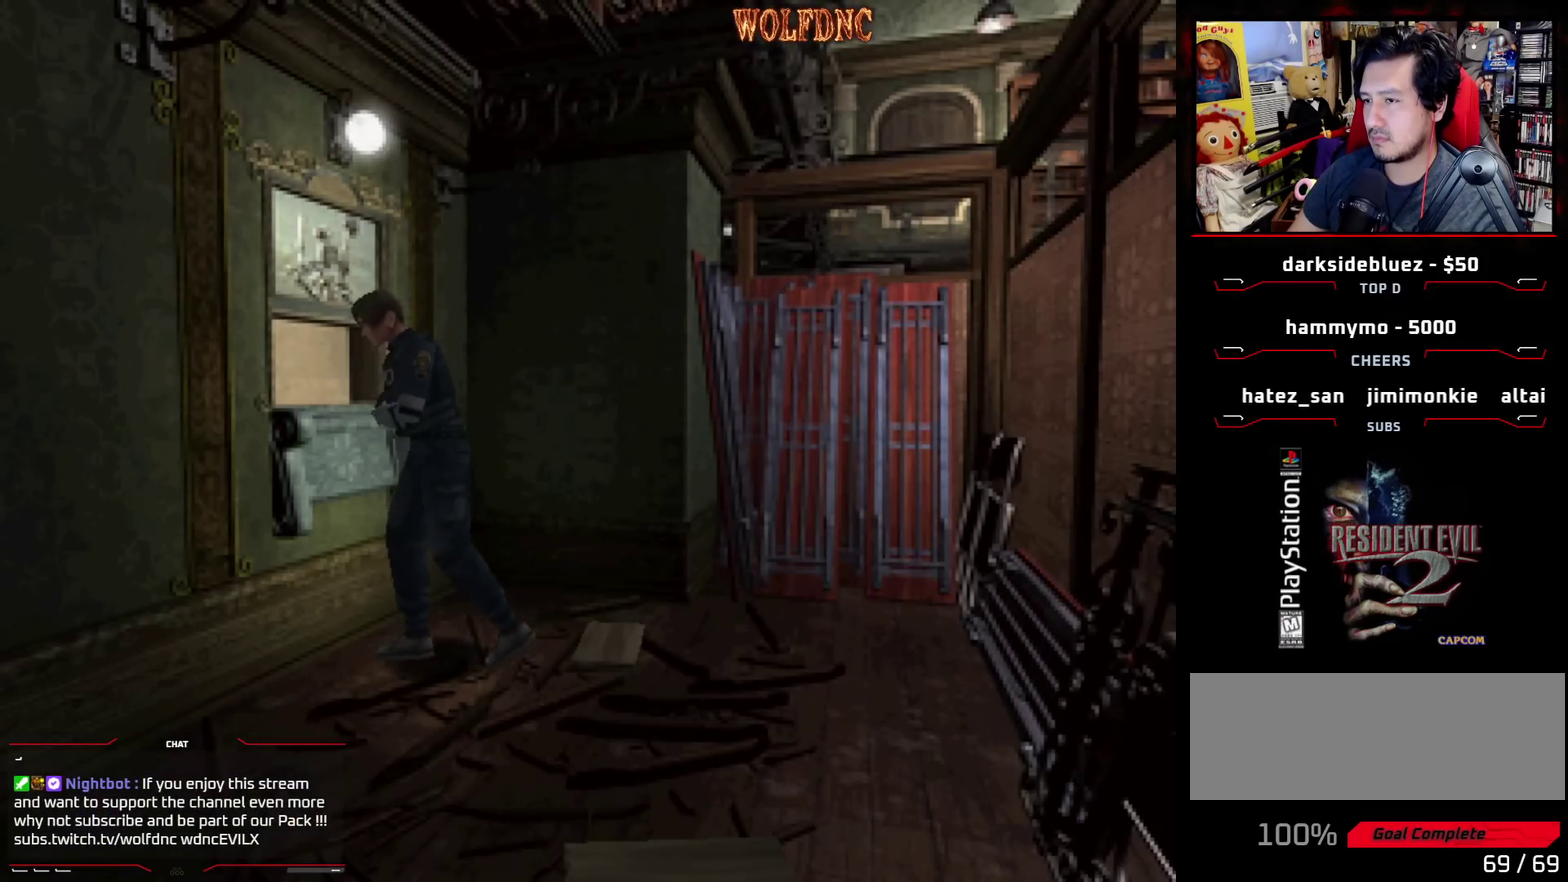
{"buttons": ["SQUARE", "DPAD_UP", "DPAD_LEFT"], "events": [[250, "DPAD_UP", "down"], [250, "SQUARE", "down"]]}
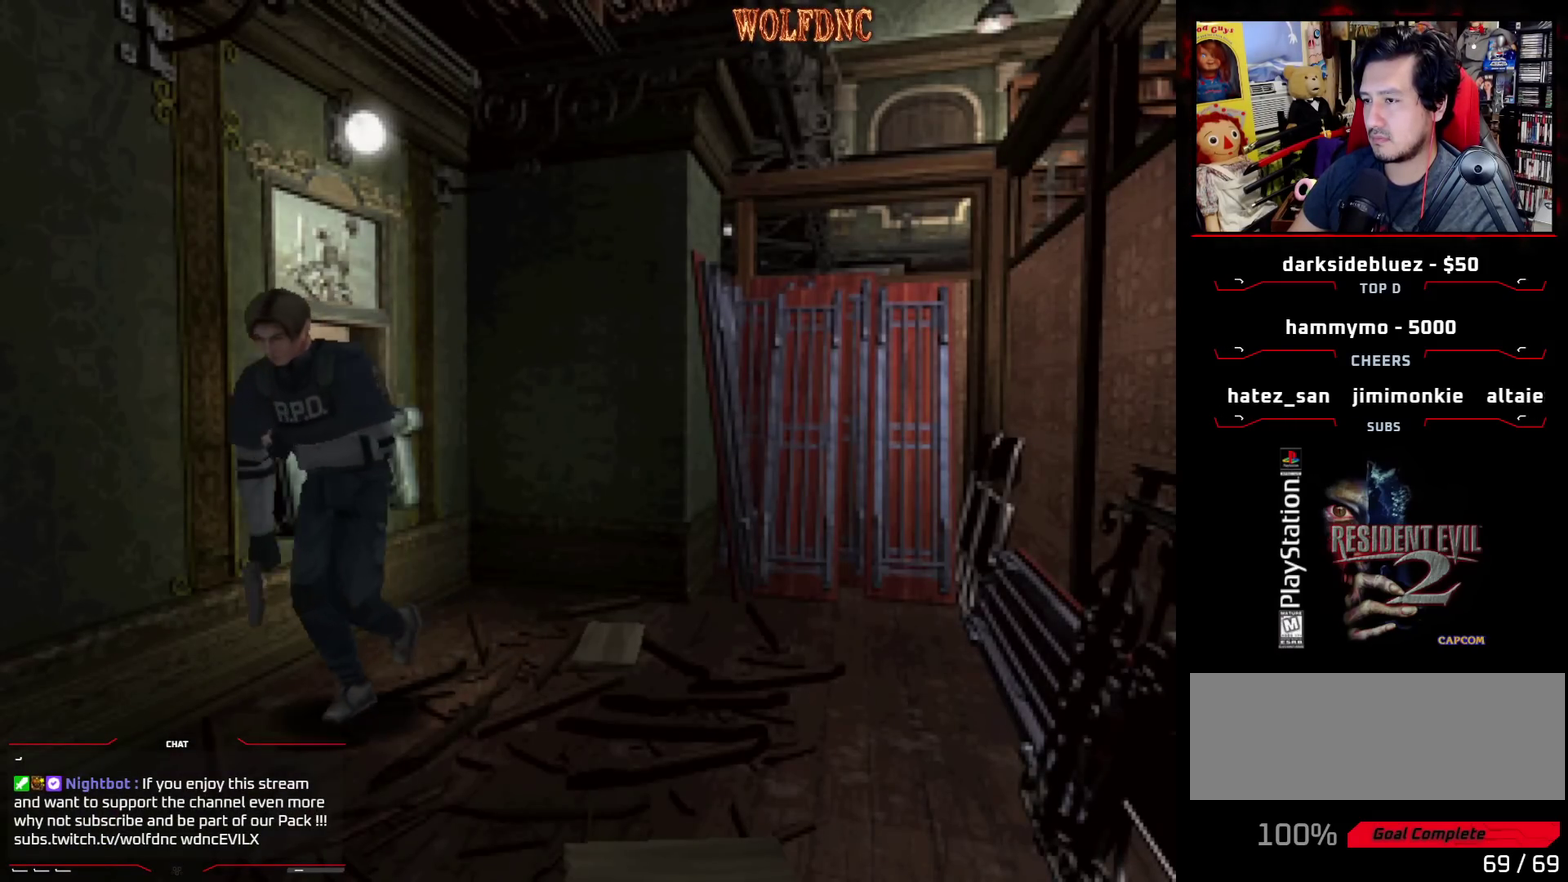
{"buttons": ["SQUARE", "DPAD_UP", "DPAD_LEFT"], "events": [[83, "DPAD_LEFT", "up"], [183, "DPAD_LEFT", "down"]]}
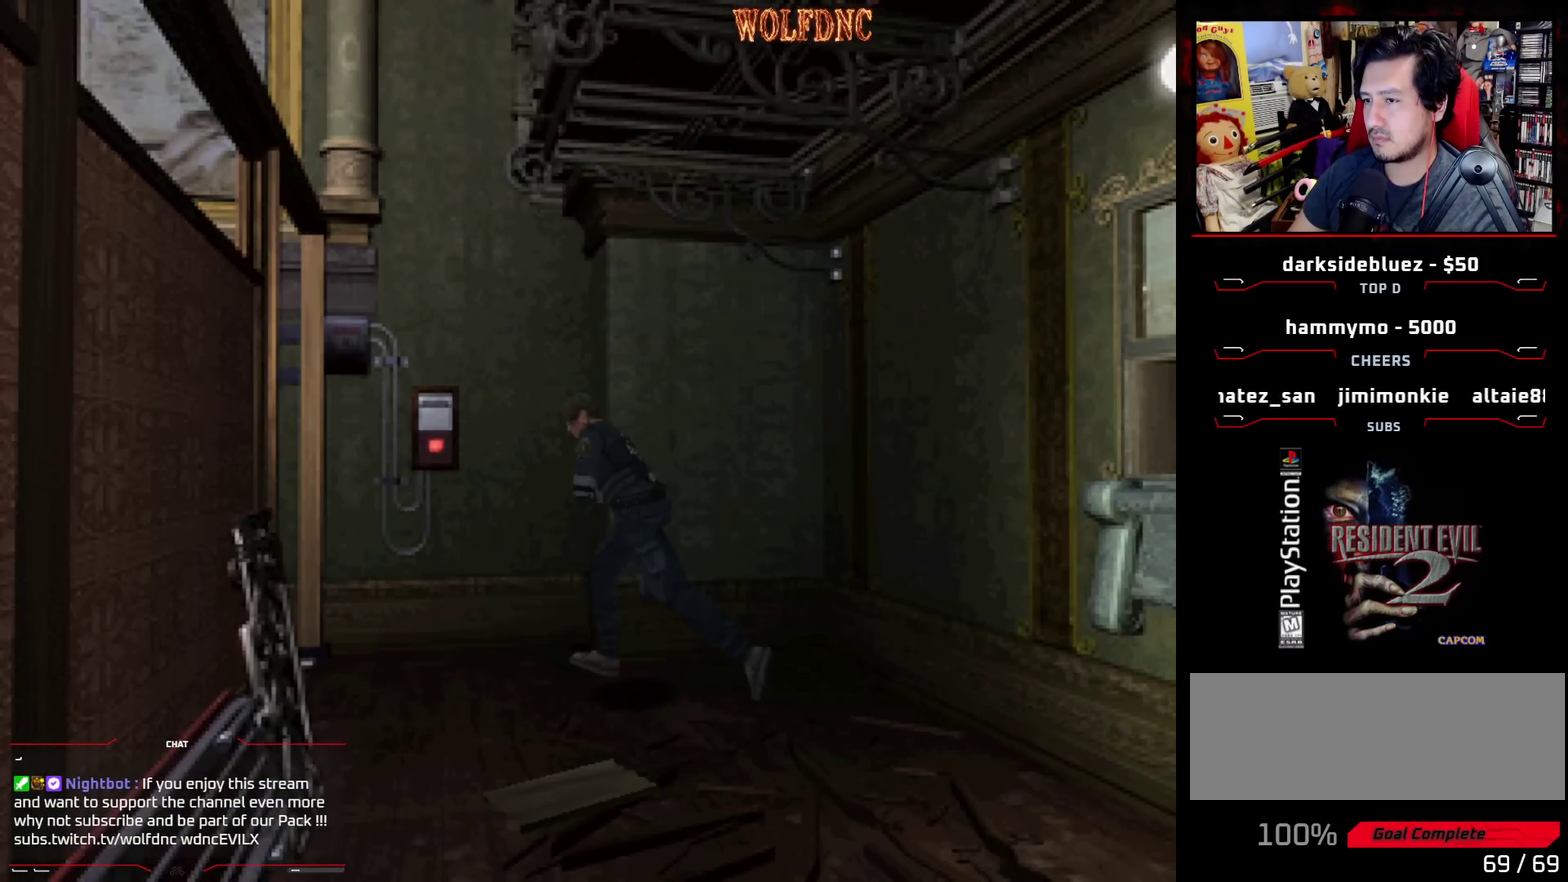
{"buttons": ["SQUARE", "DPAD_UP", "DPAD_LEFT"], "events": [[100, "DPAD_LEFT", "up"], [233, "DPAD_LEFT", "down"]]}
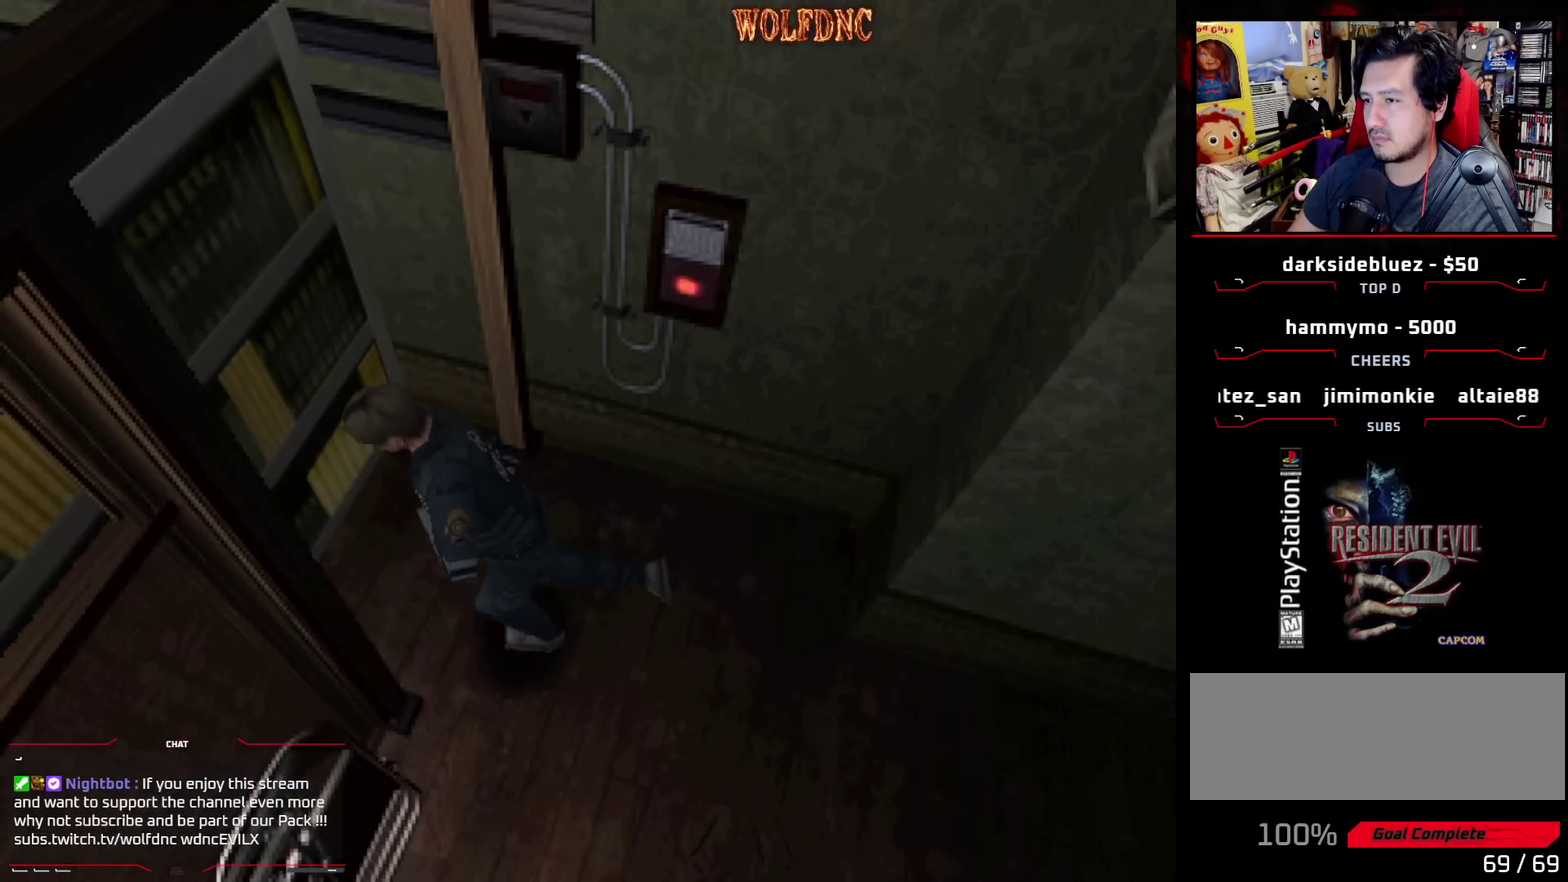
{"buttons": ["SQUARE", "DPAD_UP", "DPAD_LEFT"], "events": []}
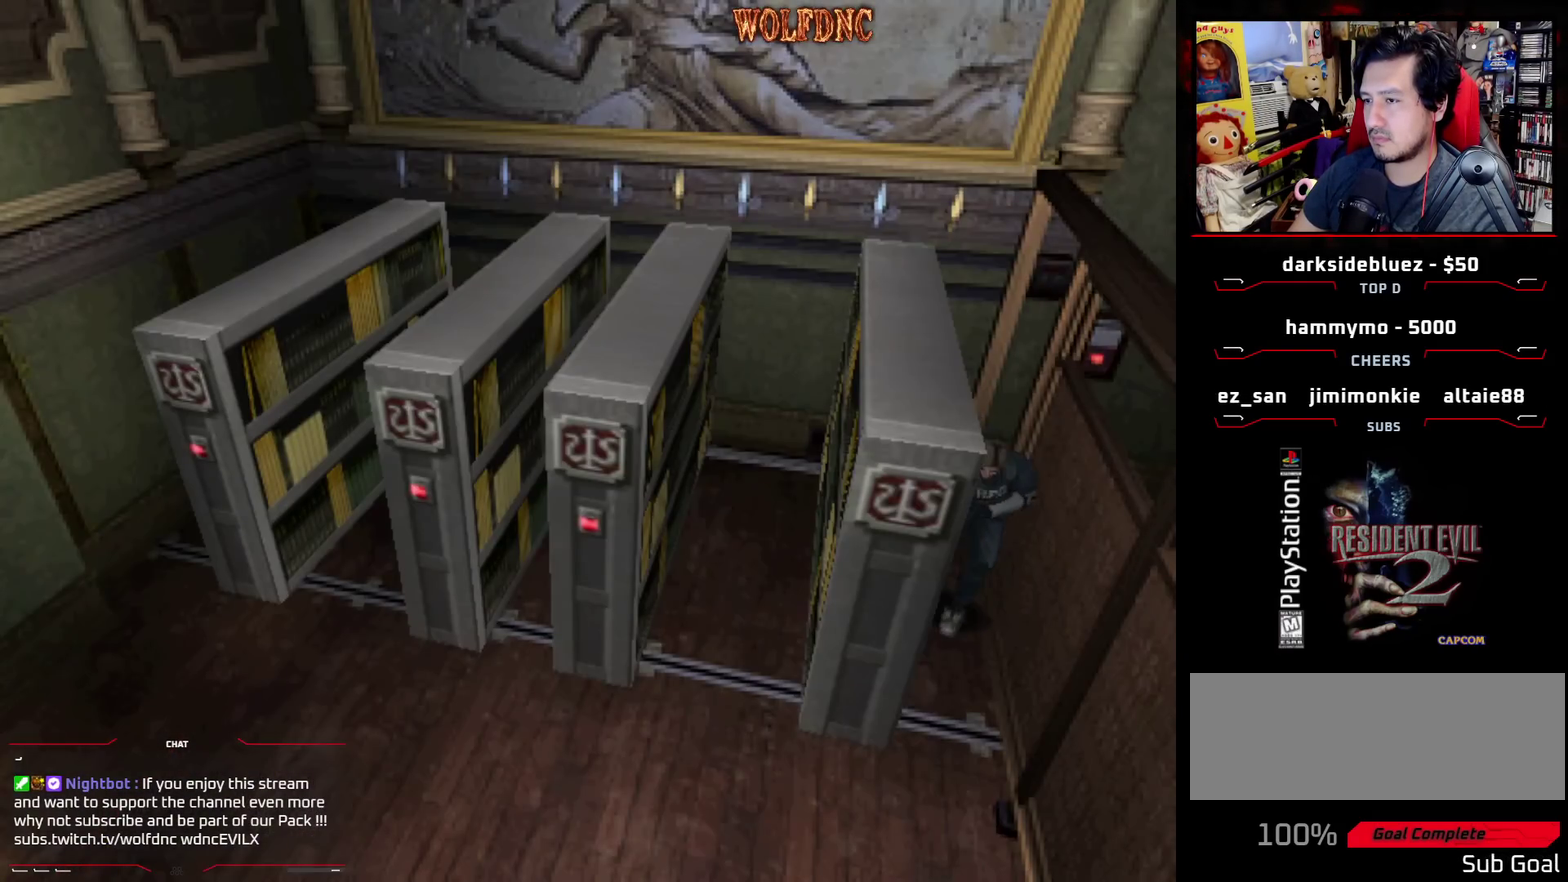
{"buttons": ["SQUARE", "DPAD_UP"], "events": [[83, "DPAD_LEFT", "up"], [317, "DPAD_RIGHT", "down"], [467, "DPAD_RIGHT", "up"]]}
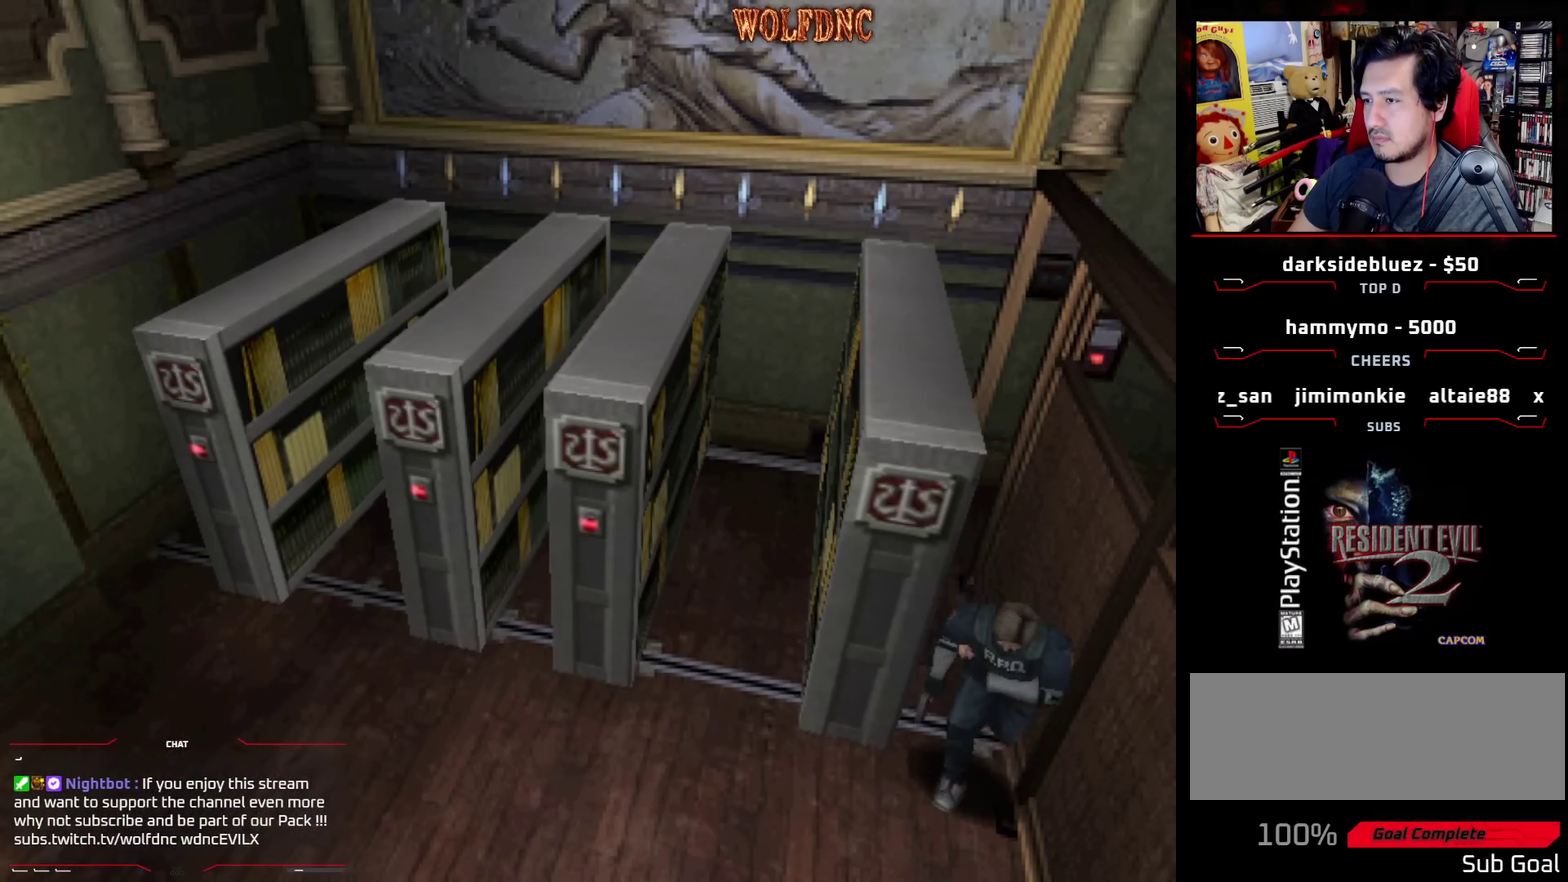
{"buttons": ["SQUARE", "DPAD_UP"], "events": [[233, "DPAD_LEFT", "down"], [433, "DPAD_LEFT", "up"]]}
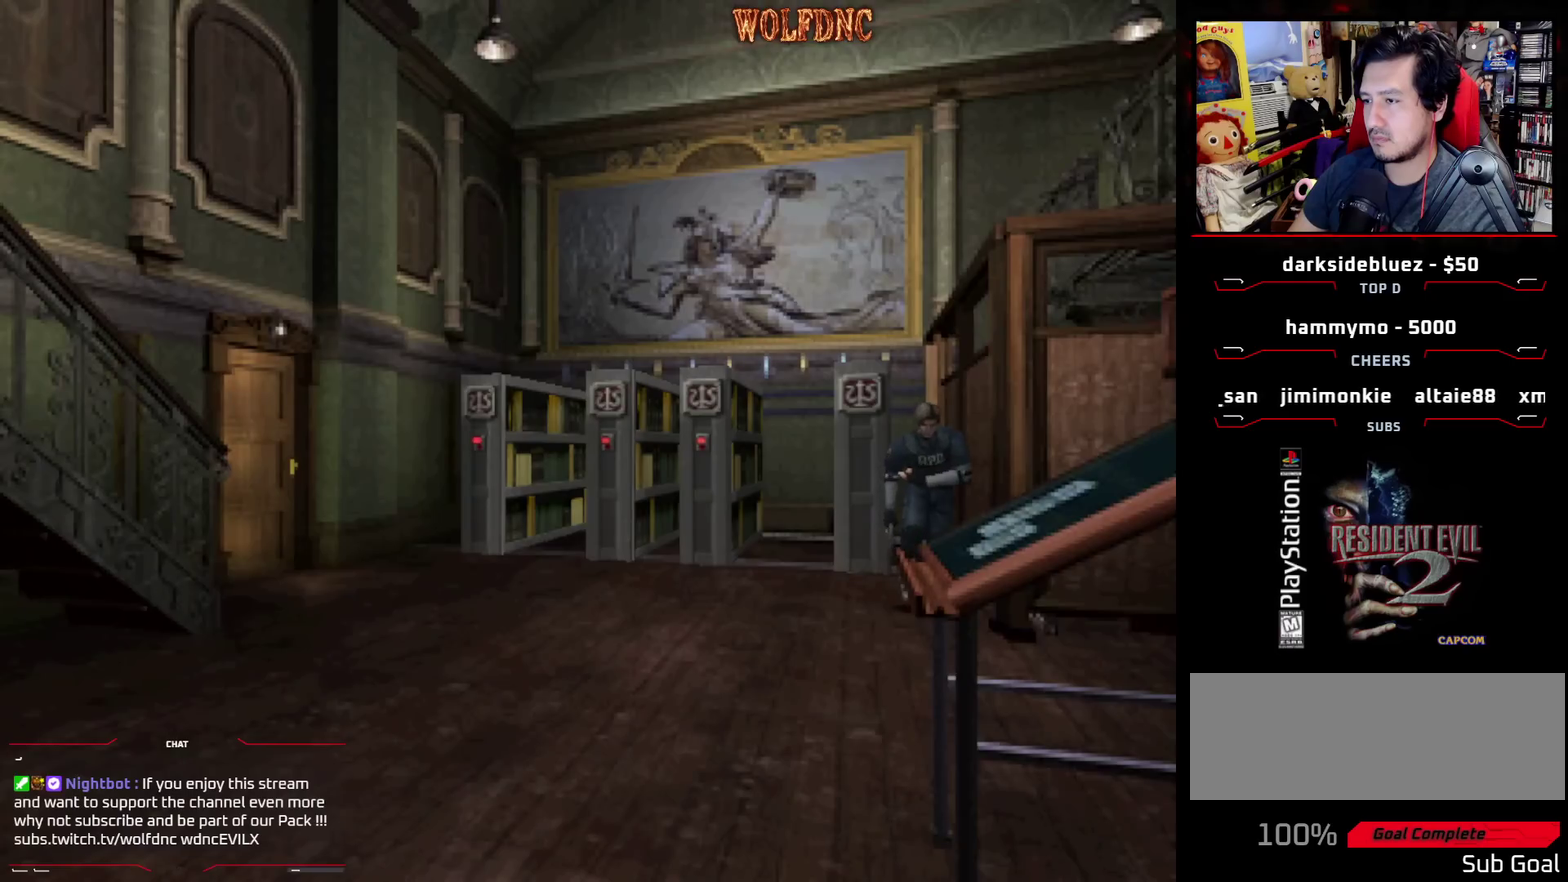
{"buttons": ["SQUARE", "DPAD_UP", "DPAD_LEFT"], "events": [[17, "DPAD_LEFT", "down"], [117, "DPAD_LEFT", "up"], [200, "DPAD_LEFT", "down"]]}
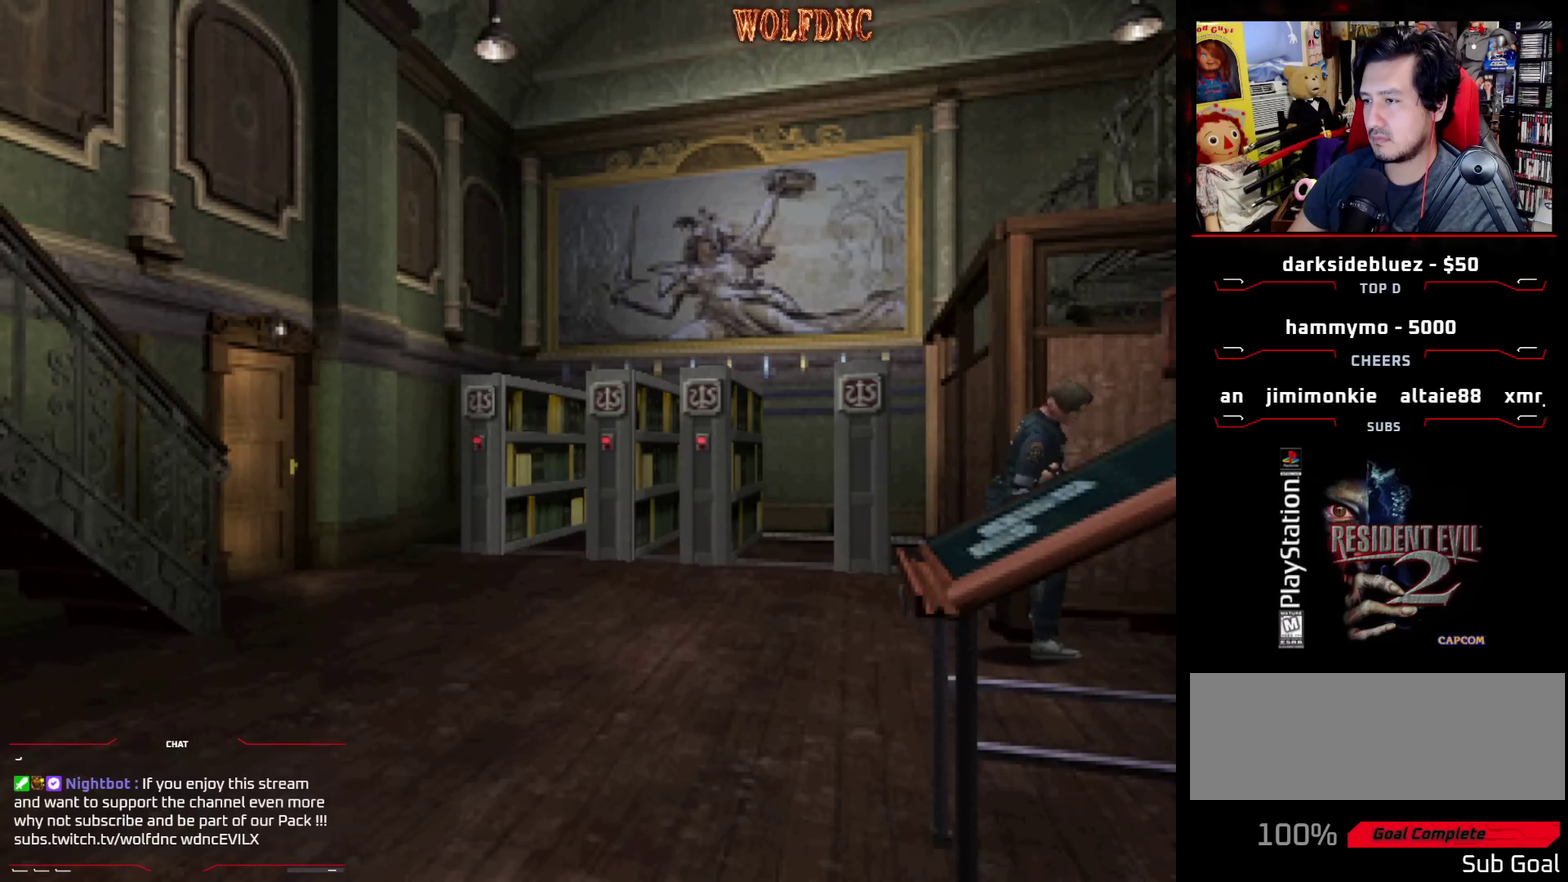
{"buttons": ["SQUARE", "DPAD_UP", "DPAD_RIGHT"], "events": [[83, "DPAD_LEFT", "up"], [183, "DPAD_RIGHT", "down"]]}
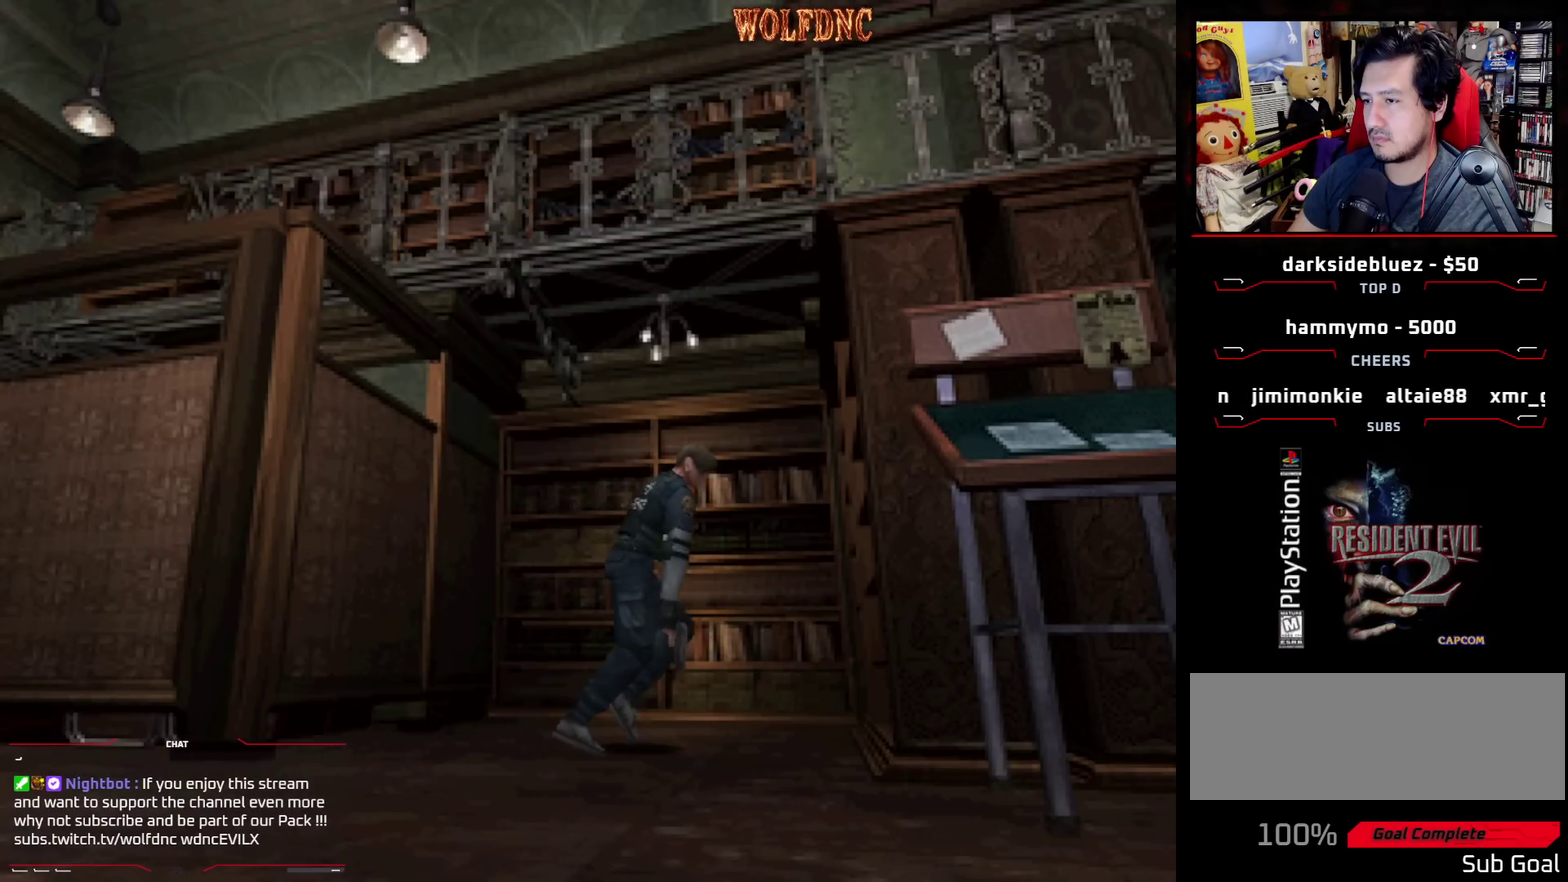
{"buttons": ["SQUARE", "DPAD_UP", "DPAD_RIGHT"], "events": []}
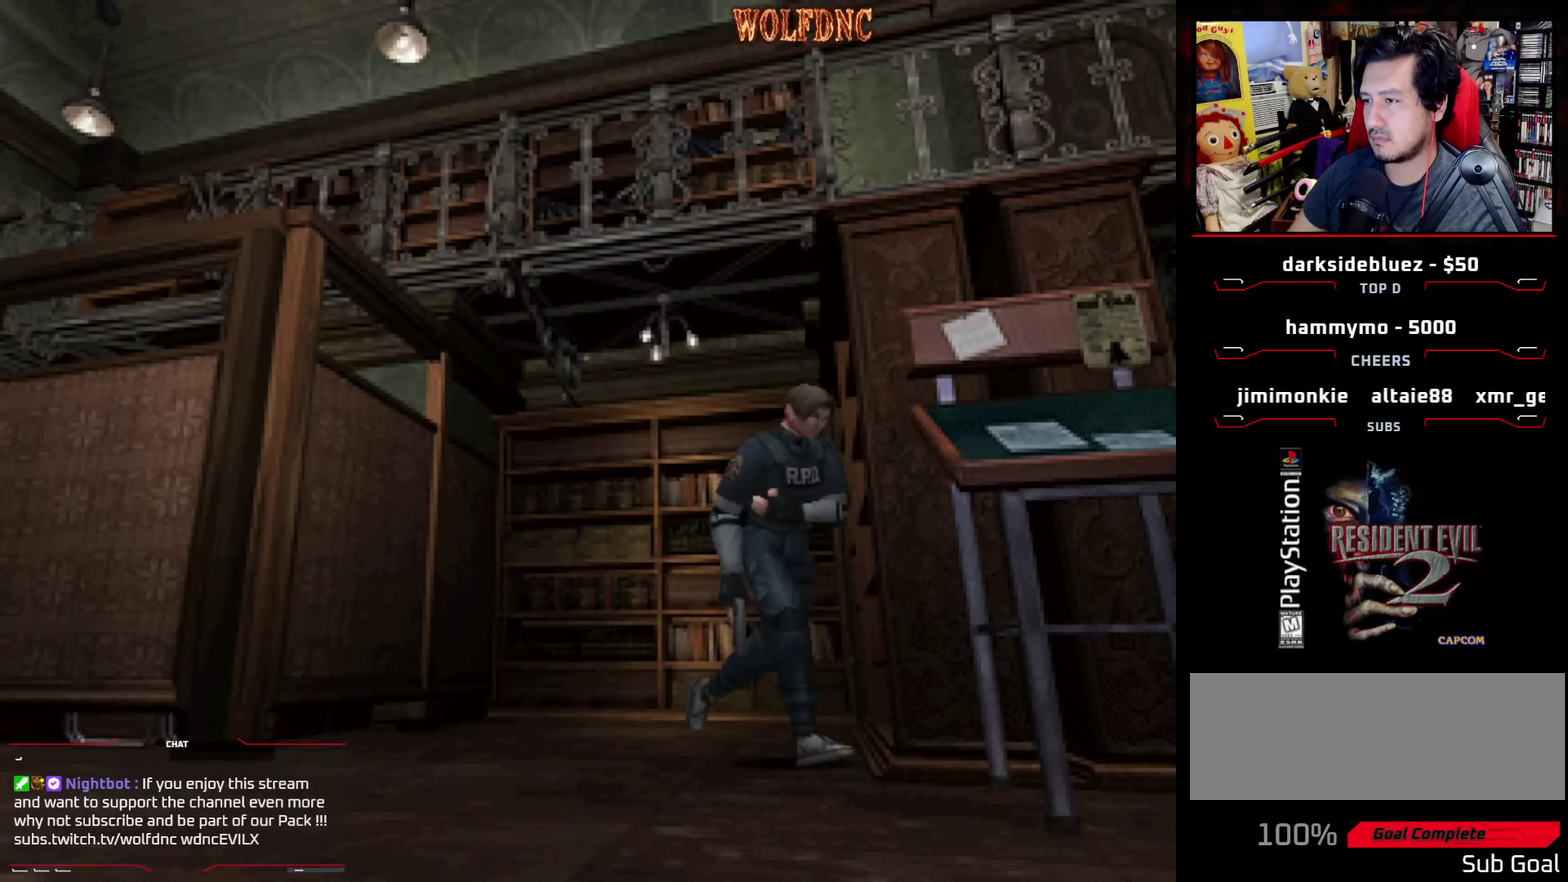
{"buttons": ["SQUARE", "DPAD_UP"], "events": [[250, "DPAD_RIGHT", "up"]]}
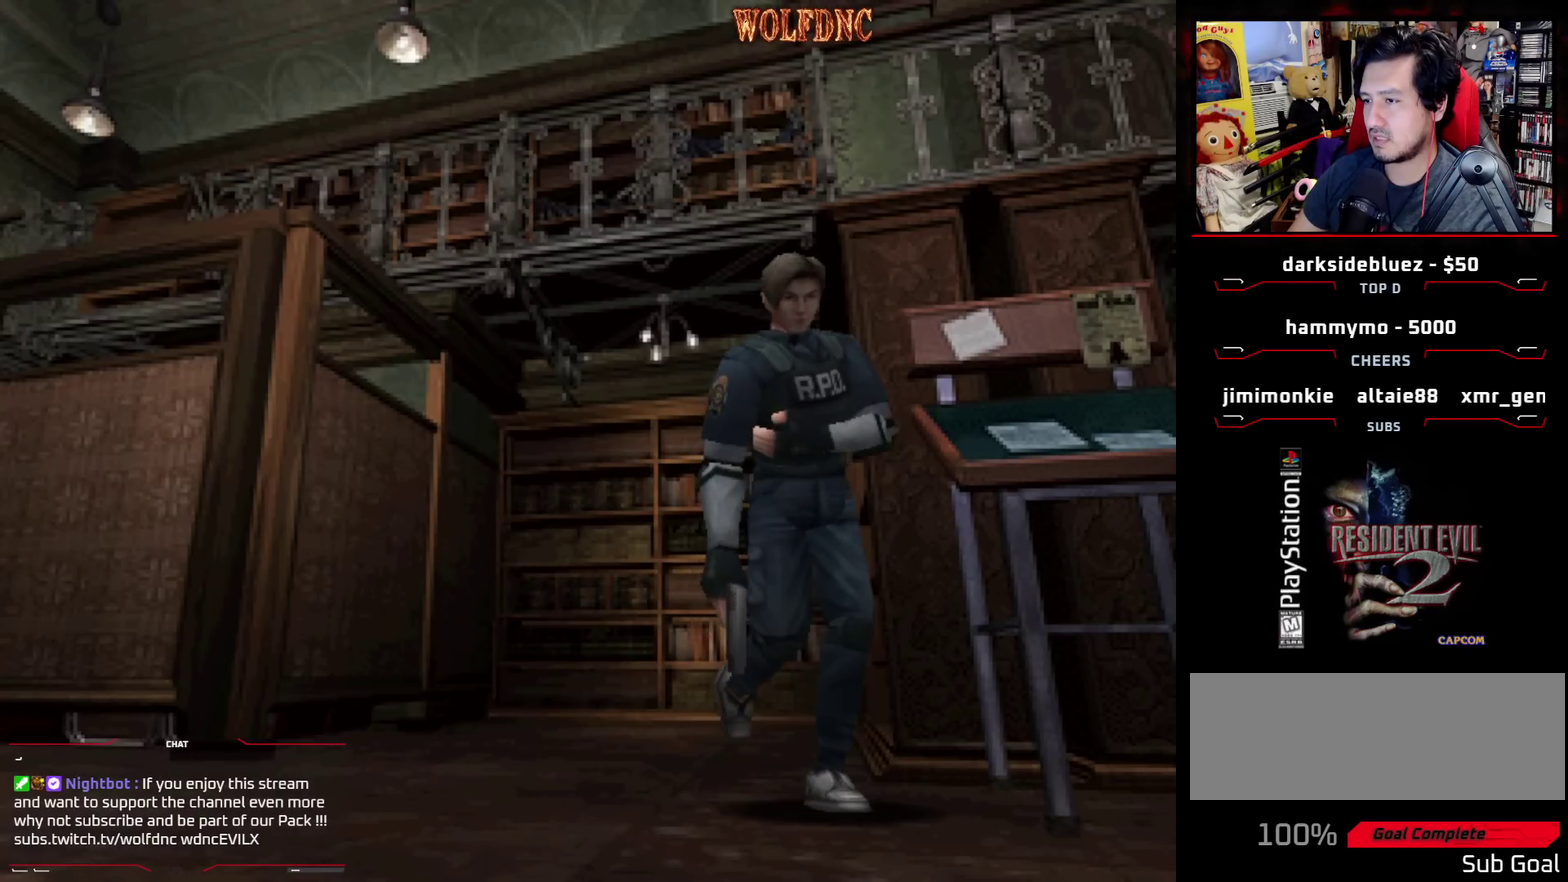
{"buttons": ["SQUARE", "DPAD_UP"], "events": [[133, "DPAD_LEFT", "down"], [450, "DPAD_LEFT", "up"]]}
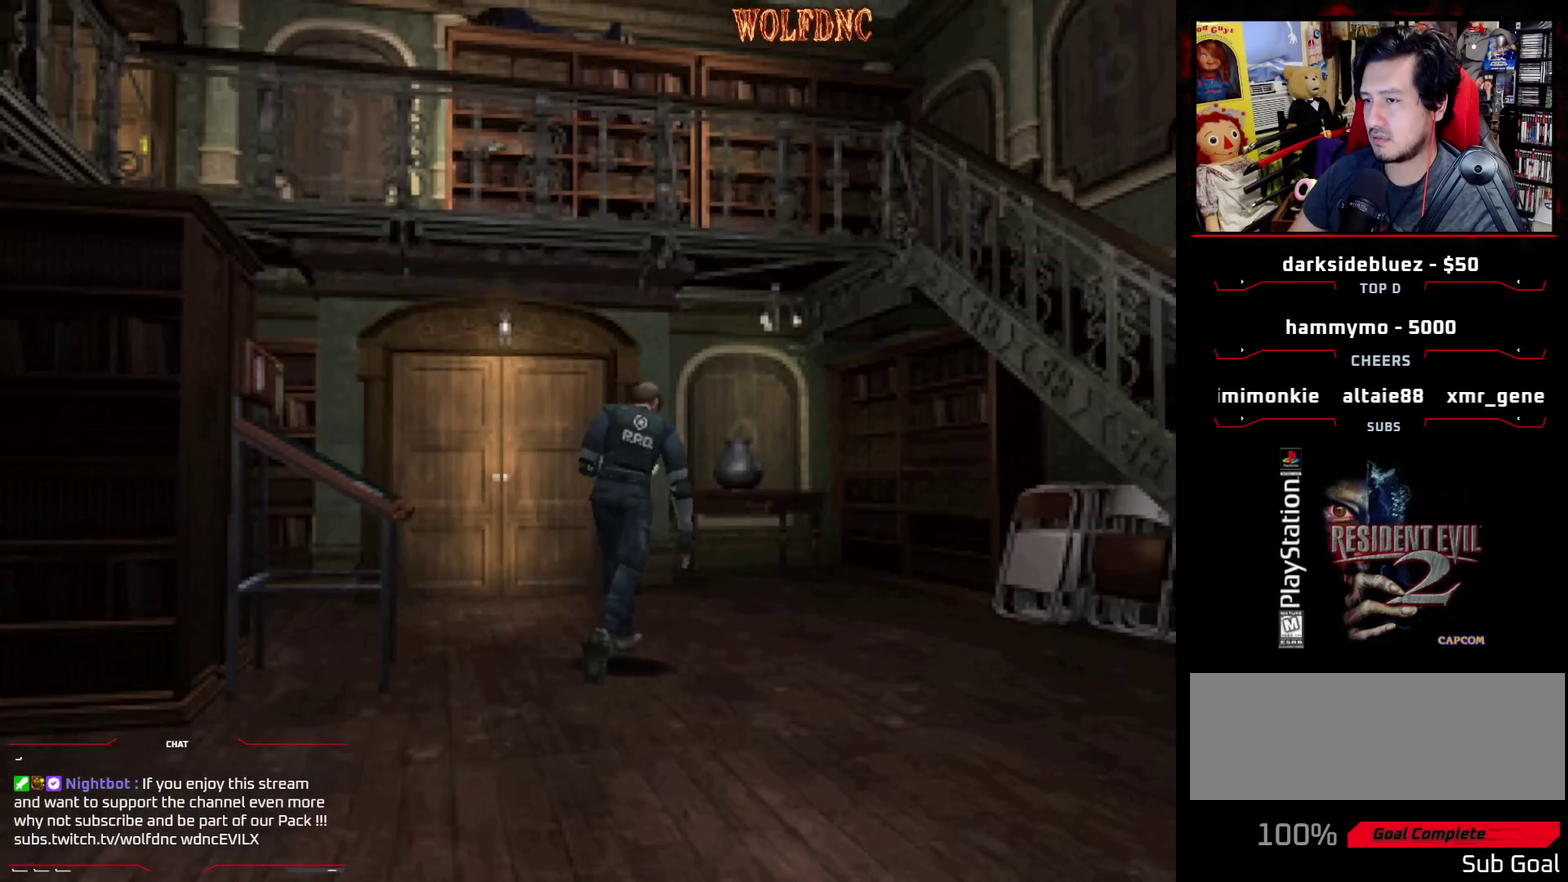
{"buttons": ["SQUARE", "DPAD_UP", "DPAD_LEFT"], "events": [[50, "DPAD_LEFT", "down"]]}
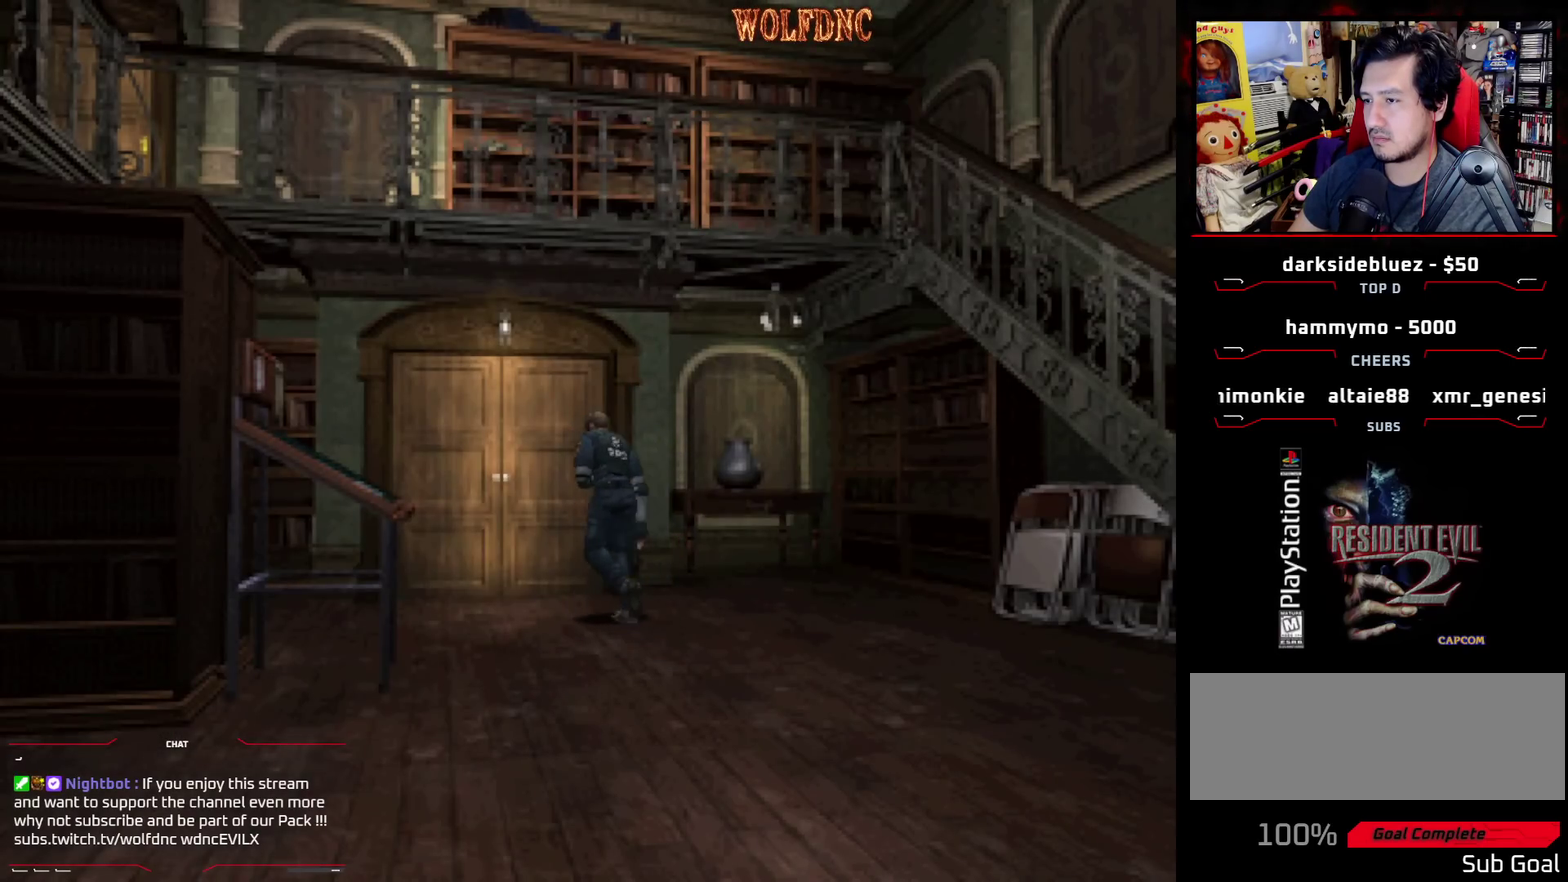
{"buttons": ["SQUARE", "DPAD_UP", "DPAD_LEFT"], "events": []}
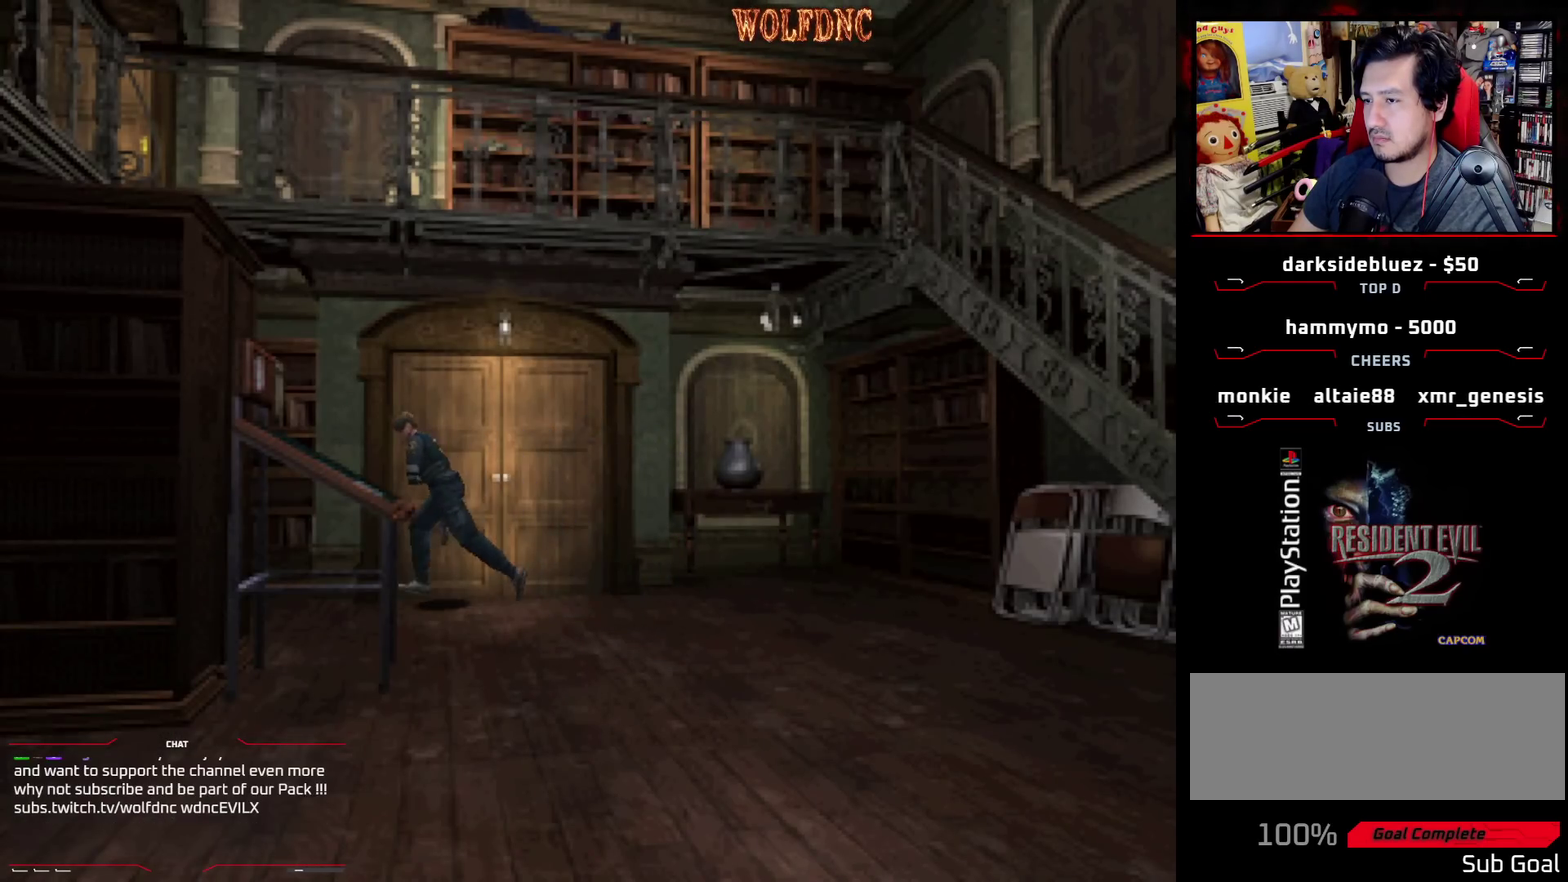
{"buttons": ["SQUARE", "DPAD_UP"], "events": [[133, "DPAD_LEFT", "up"], [183, "DPAD_RIGHT", "down"], [367, "DPAD_RIGHT", "up"]]}
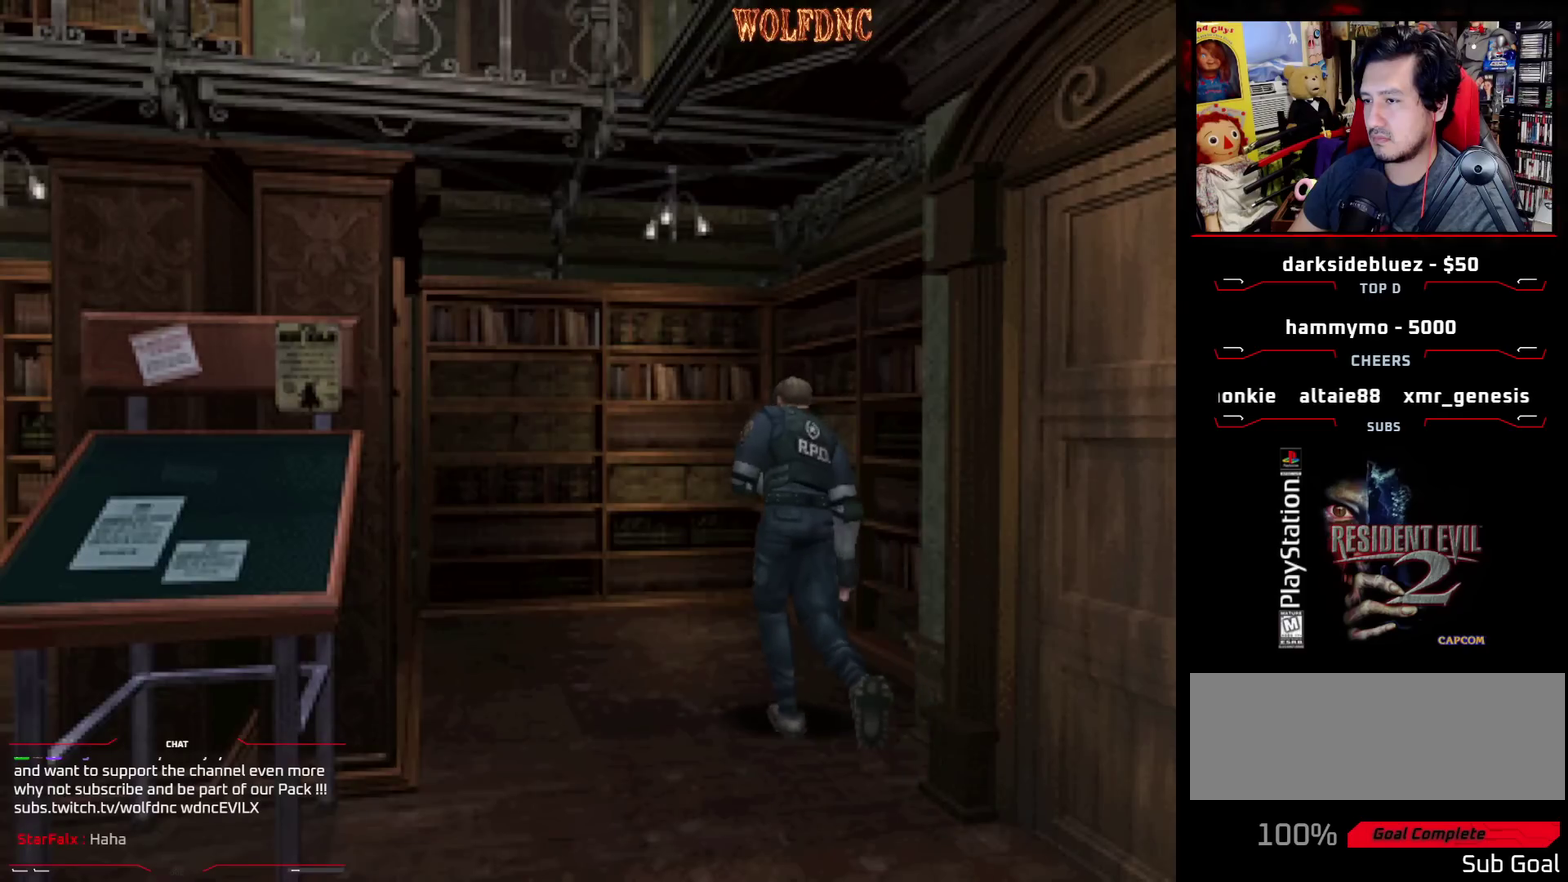
{"buttons": ["SQUARE", "DPAD_UP", "DPAD_RIGHT"], "events": [[233, "DPAD_RIGHT", "down"]]}
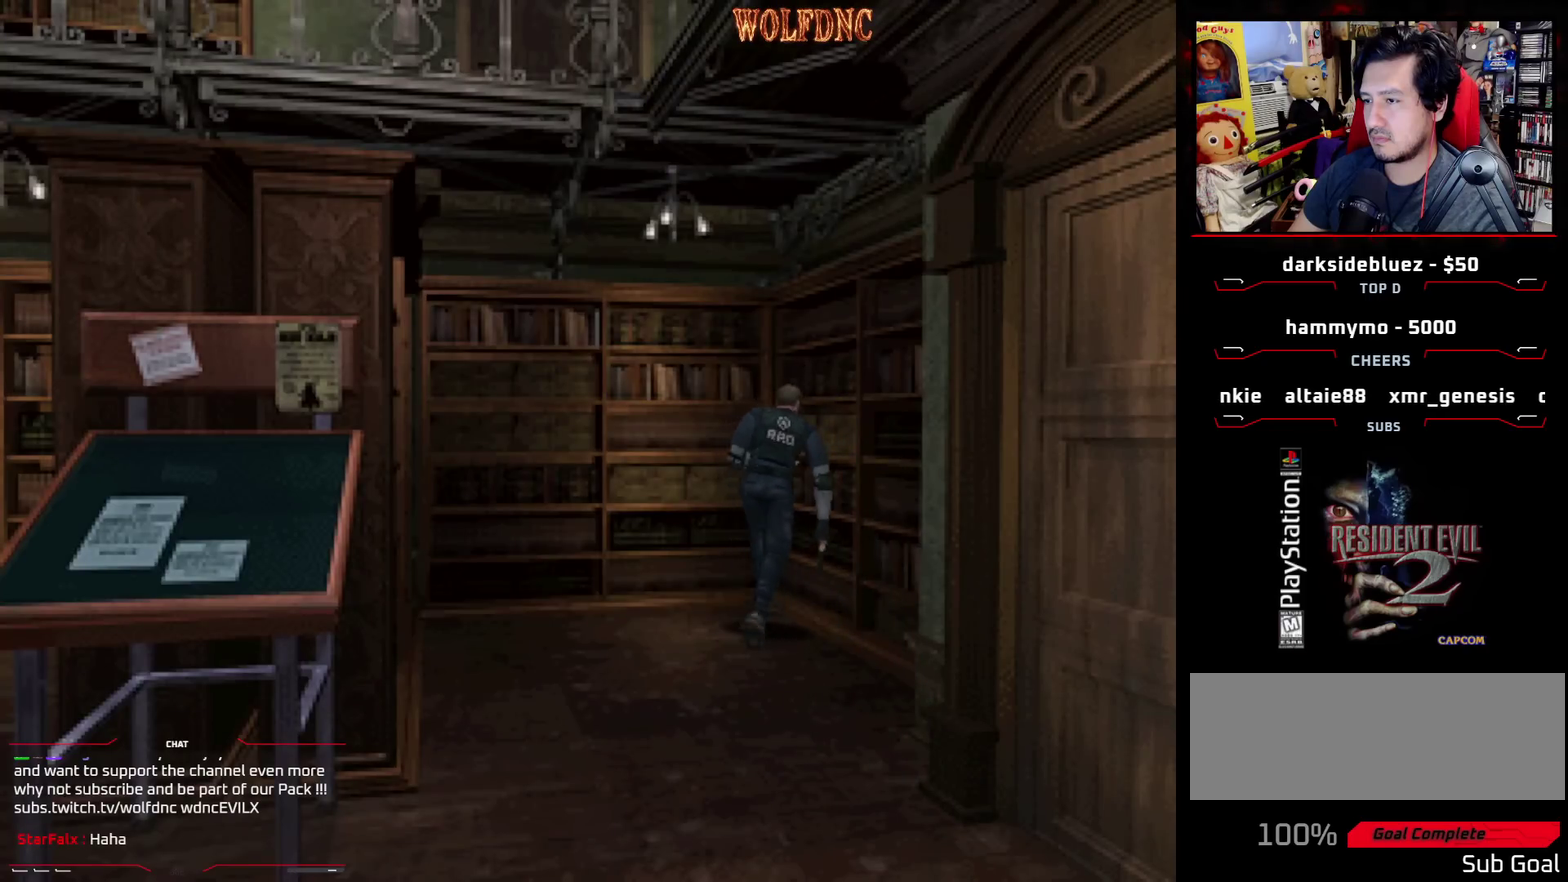
{"buttons": ["CROSS", "SQUARE", "DPAD_UP", "DPAD_RIGHT"], "events": [[483, "CROSS", "down"]]}
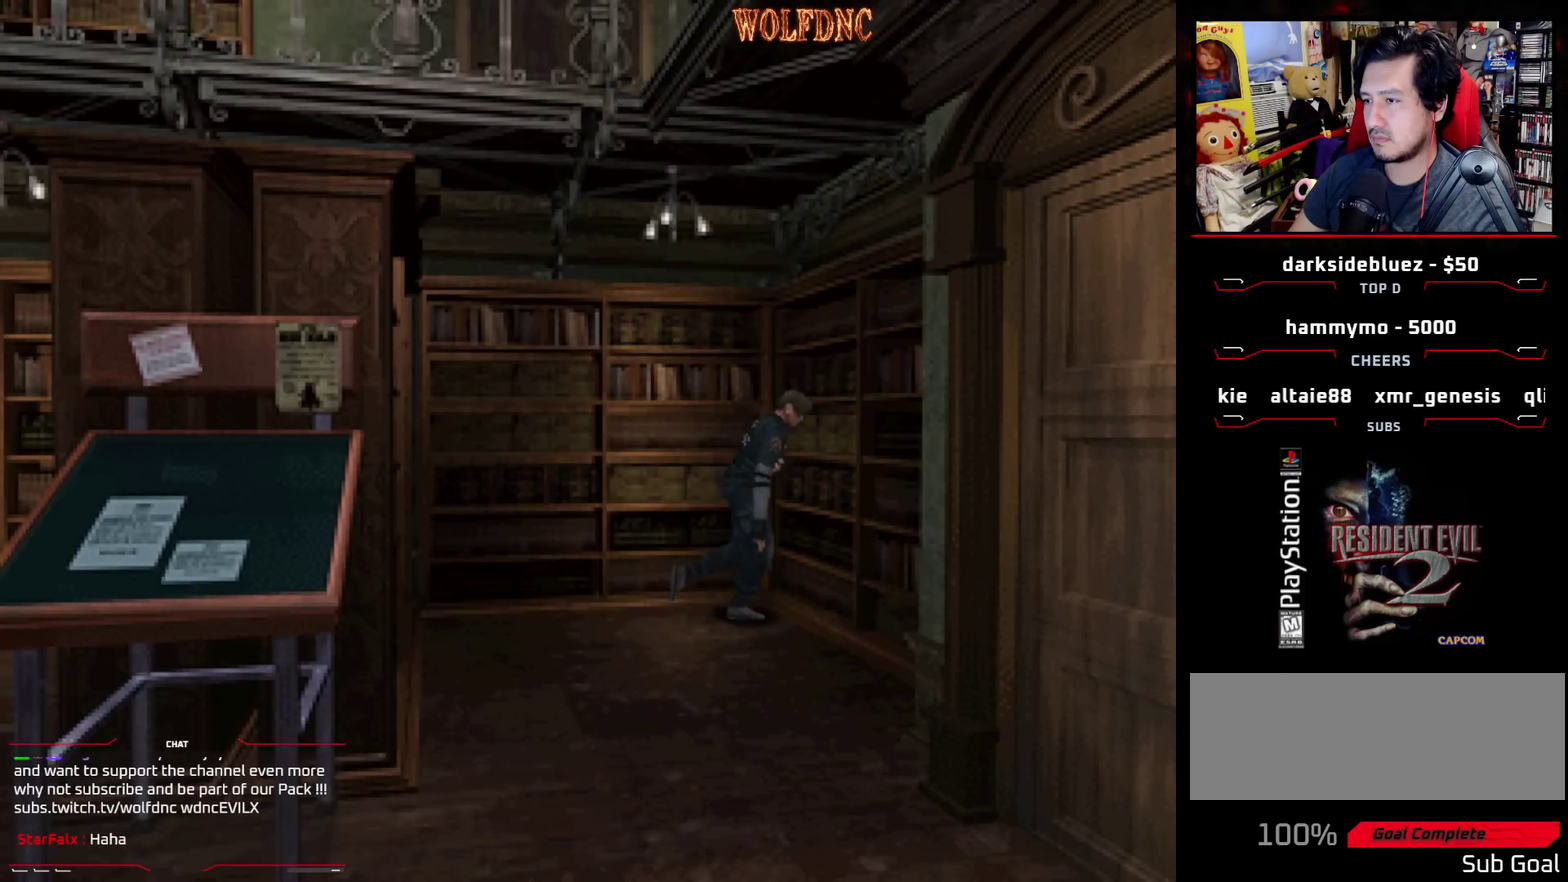
{"buttons": ["SQUARE", "DPAD_UP", "DPAD_RIGHT"], "events": [[183, "CROSS", "up"], [317, "DPAD_RIGHT", "up"], [350, "CROSS", "down"], [417, "DPAD_RIGHT", "down"], [500, "CROSS", "up"]]}
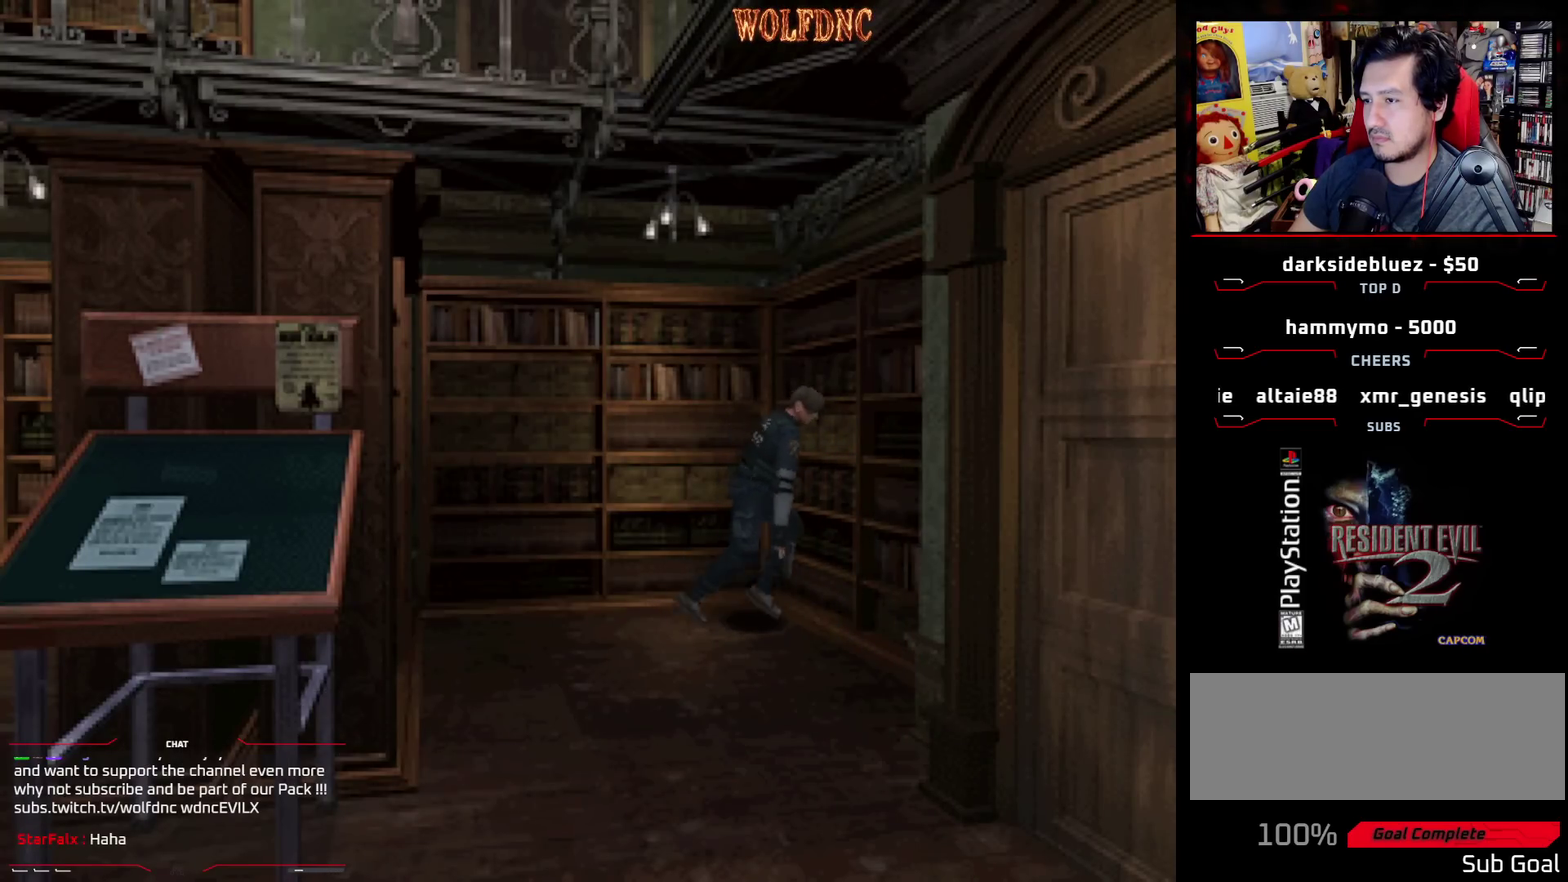
{"buttons": ["CROSS", "SQUARE", "DPAD_UP"], "events": [[200, "DPAD_RIGHT", "up"], [333, "DPAD_LEFT", "down"], [433, "CROSS", "down"], [467, "DPAD_LEFT", "up"]]}
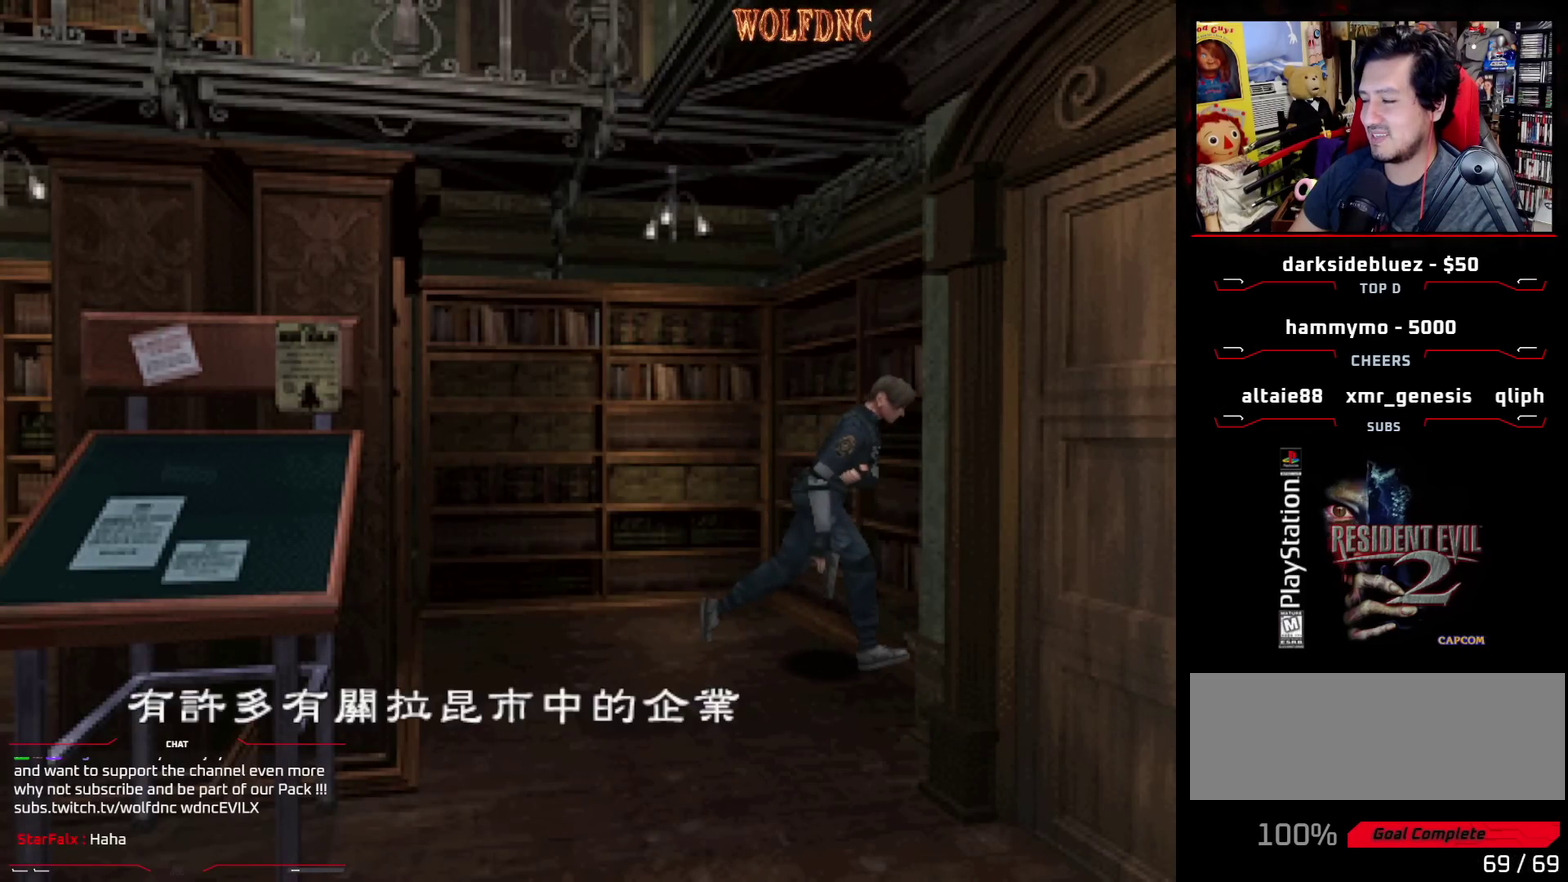
{"buttons": ["CROSS", "SQUARE", "DPAD_UP", "DPAD_RIGHT"], "events": [[17, "CROSS", "up"], [67, "CROSS", "down"], [117, "DPAD_RIGHT", "down"], [200, "CROSS", "up"], [250, "CROSS", "down"], [400, "CROSS", "up"], [450, "CROSS", "down"]]}